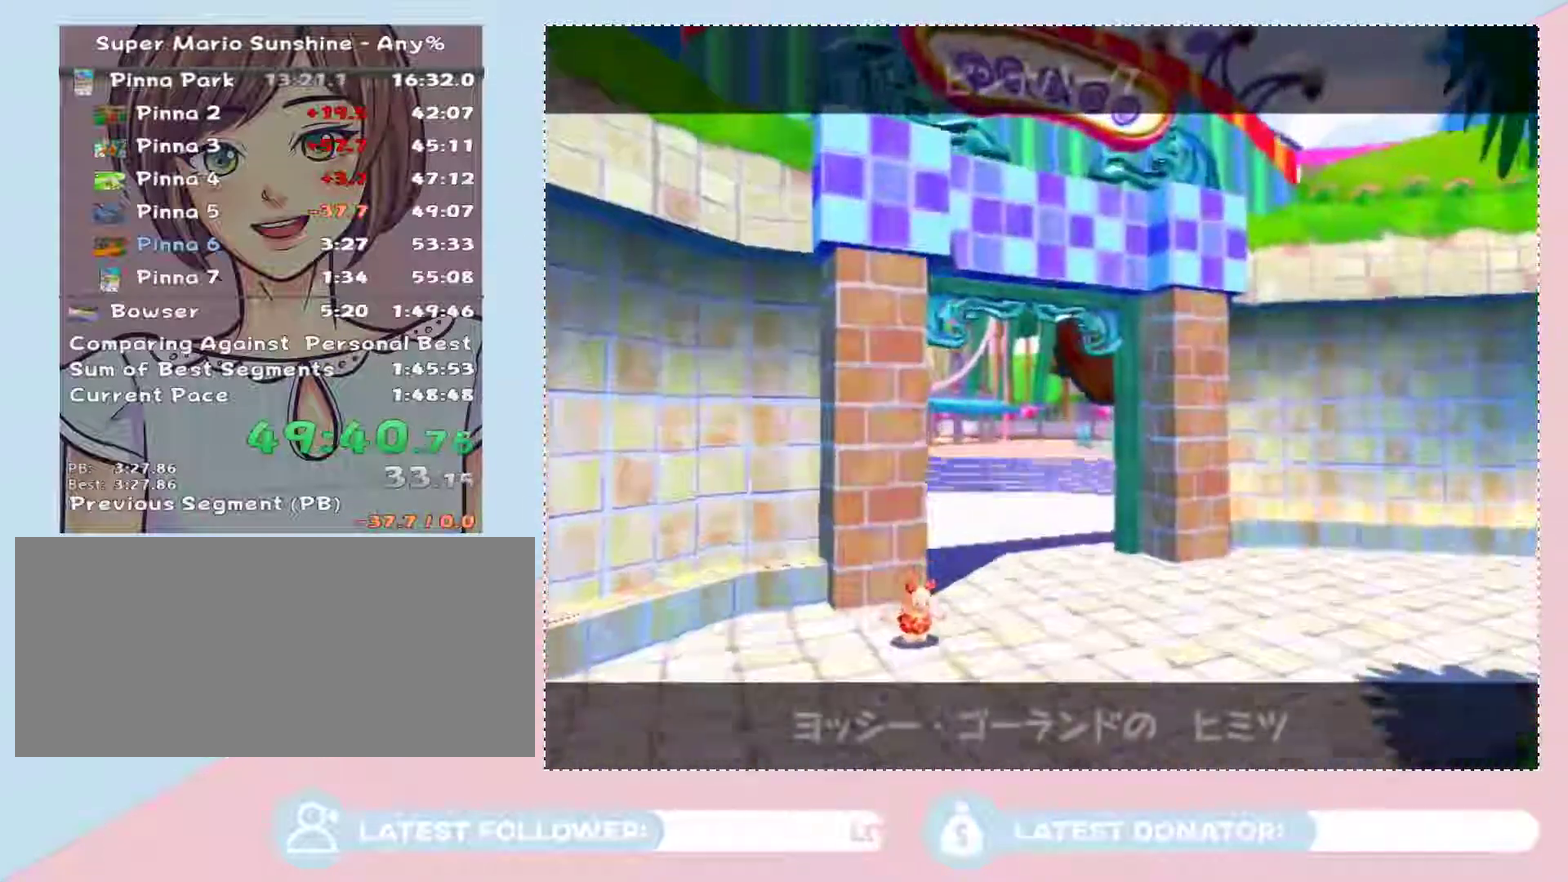
Gameplay with a controller (Nintendo layout); each line is a JSON object with the inputs held at the frame after it. "events" lists button and stick changes between this image and that frame as [ms after this image, input, new state], when the widget could be followed in between. Not read: L3 R2 R3 Z other_buttons.
{"buttons": [], "left_stick": "up", "right_stick": "center", "events": [[17, "A", "down"], [67, "A", "up"], [133, "A", "down"], [167, "left_stick", "up"], [200, "A", "up"], [283, "A", "down"], [350, "A", "up"], [417, "A", "down"], [483, "A", "up"]]}
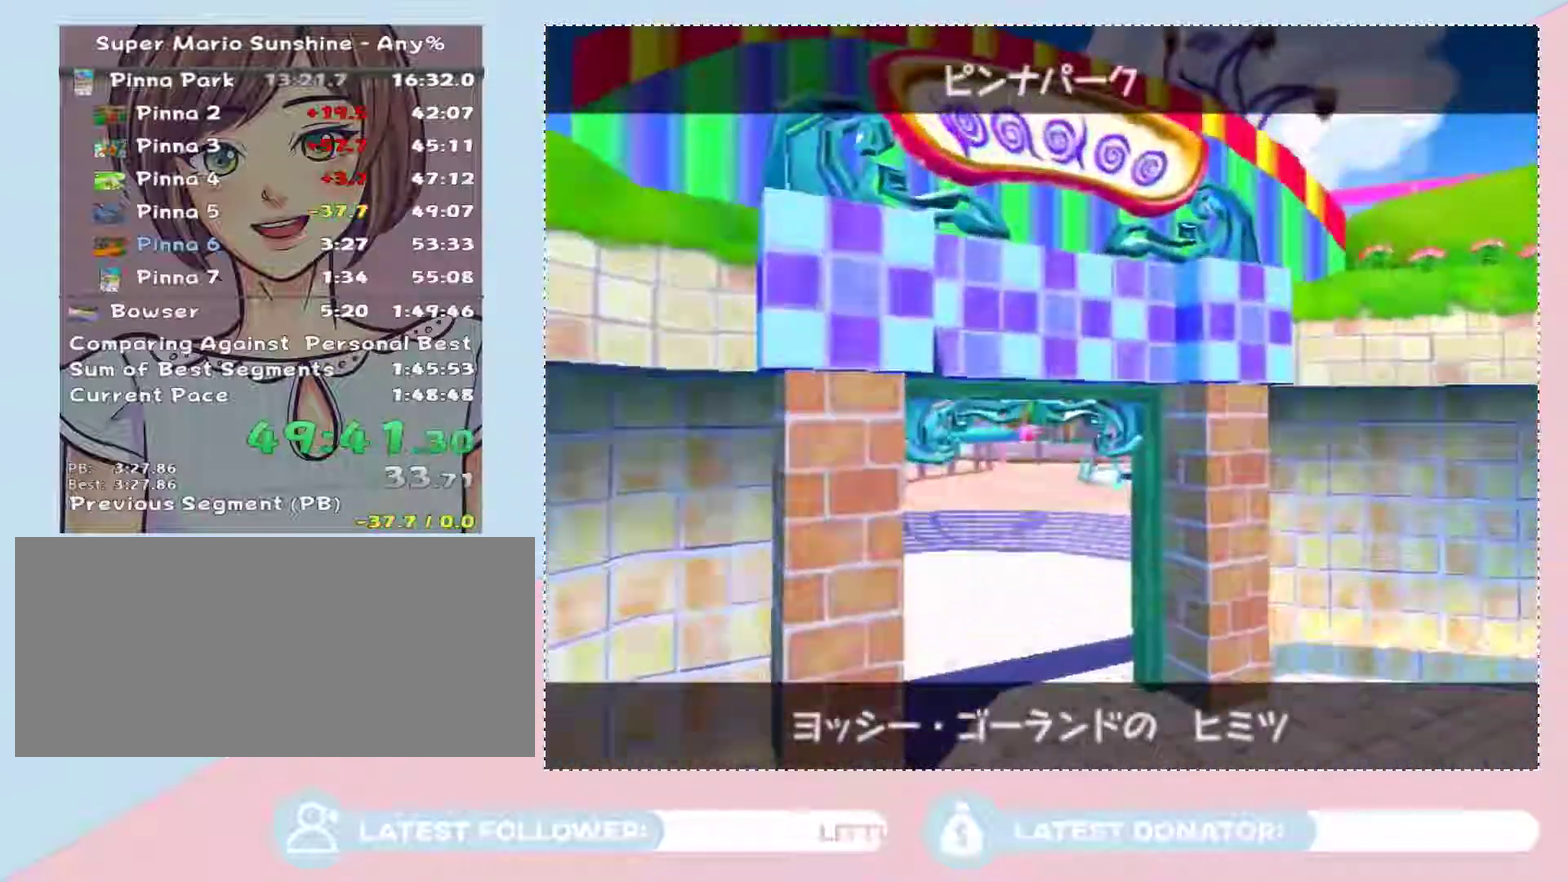
{"buttons": [], "left_stick": "up", "right_stick": "center", "events": [[33, "A", "down"], [100, "A", "up"], [200, "A", "down"], [250, "A", "up"], [350, "A", "down"], [450, "A", "up"]]}
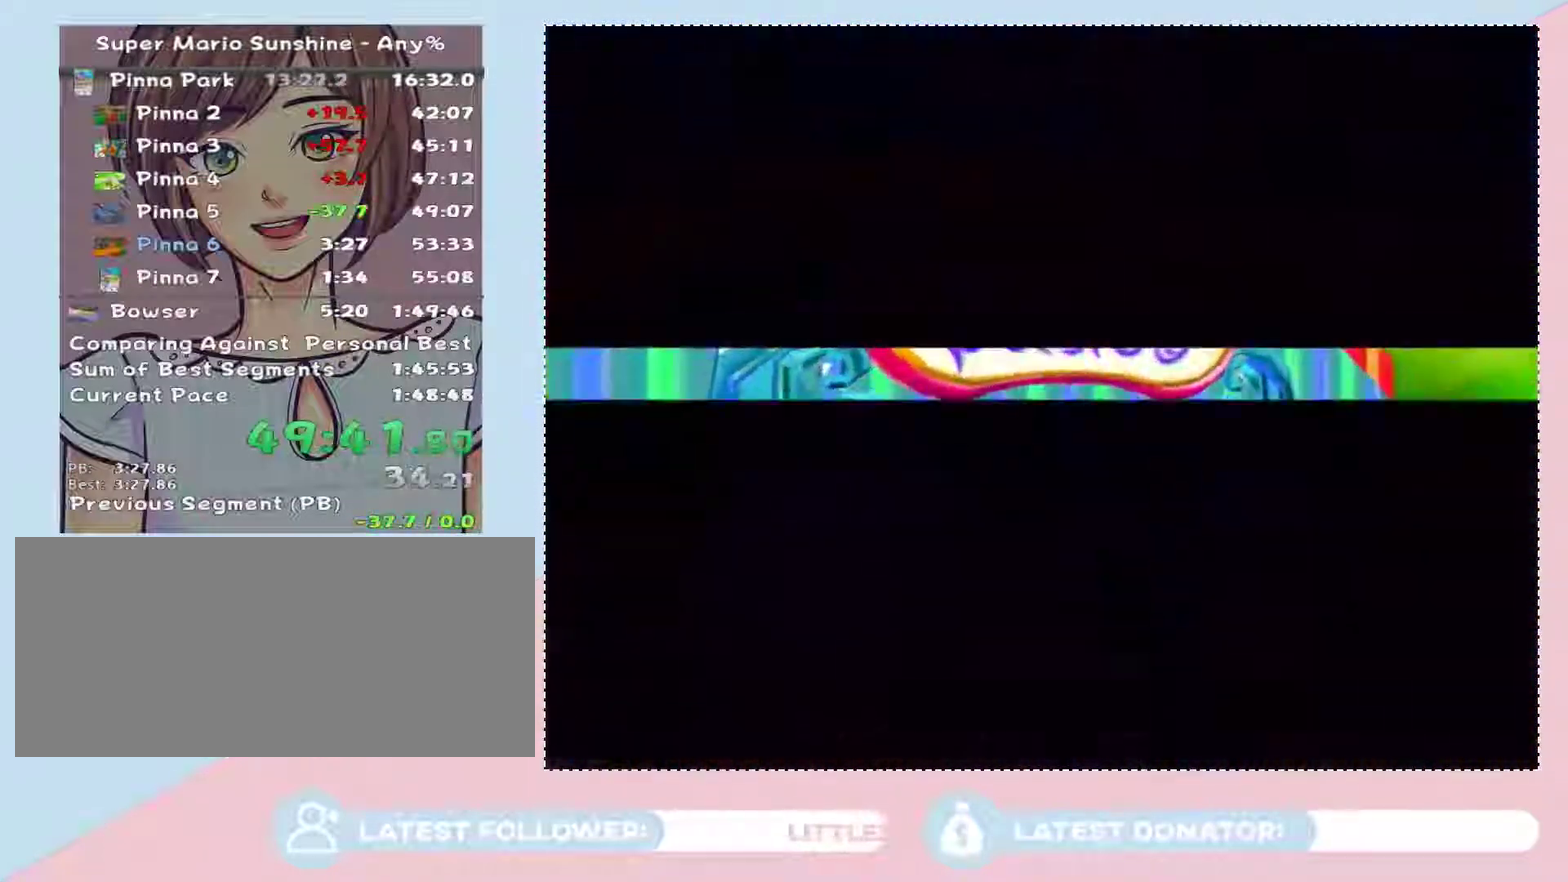
{"buttons": [], "left_stick": "up", "right_stick": "center", "events": [[17, "A", "down"], [200, "A", "up"]]}
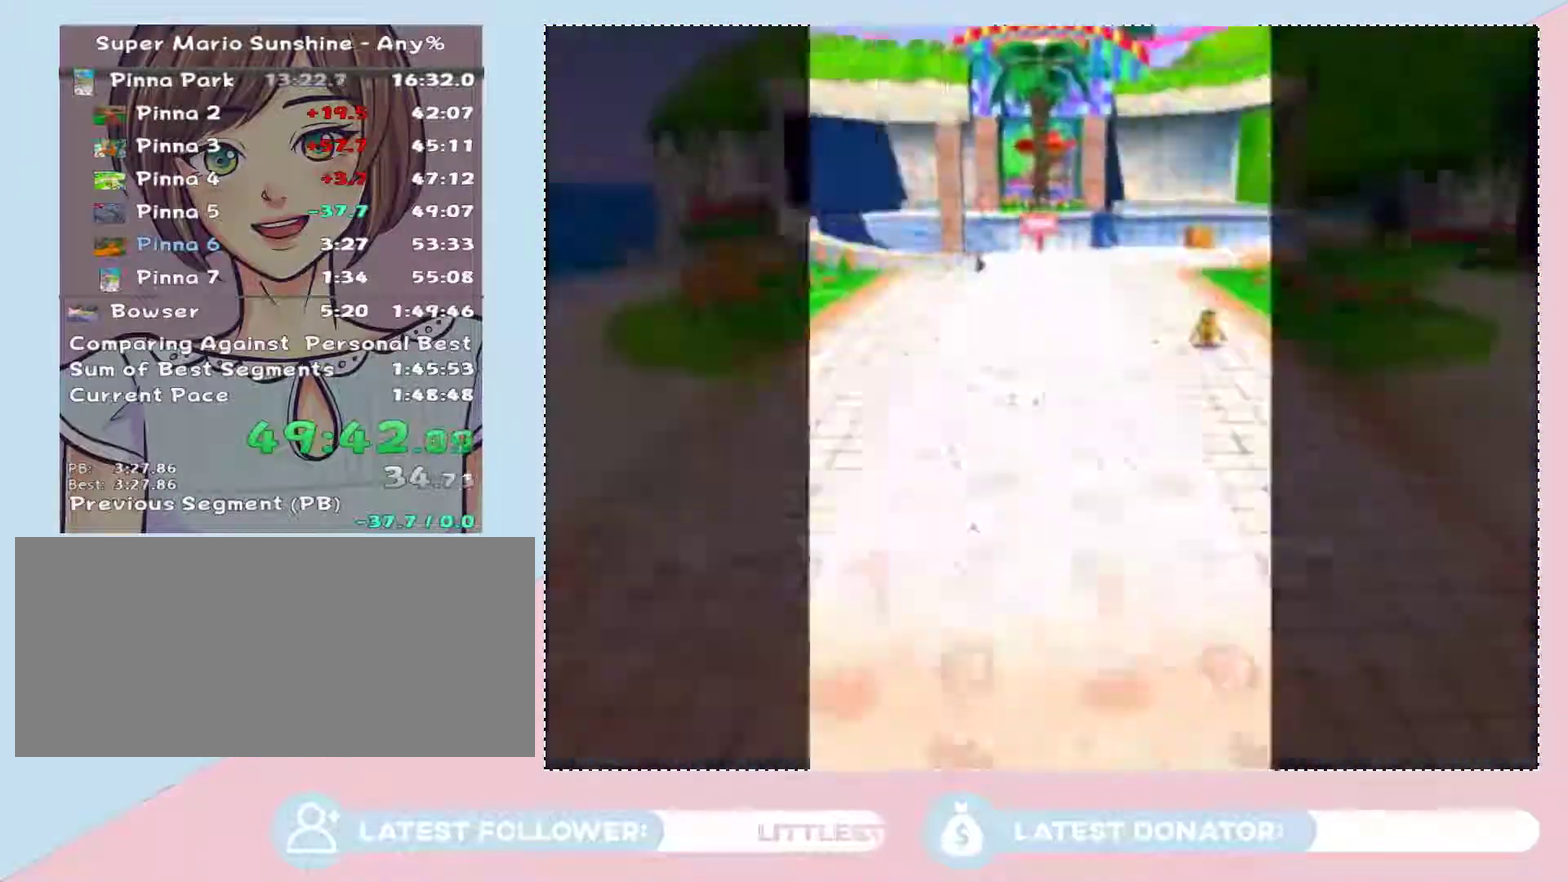
{"buttons": [], "left_stick": "up", "right_stick": "center", "events": []}
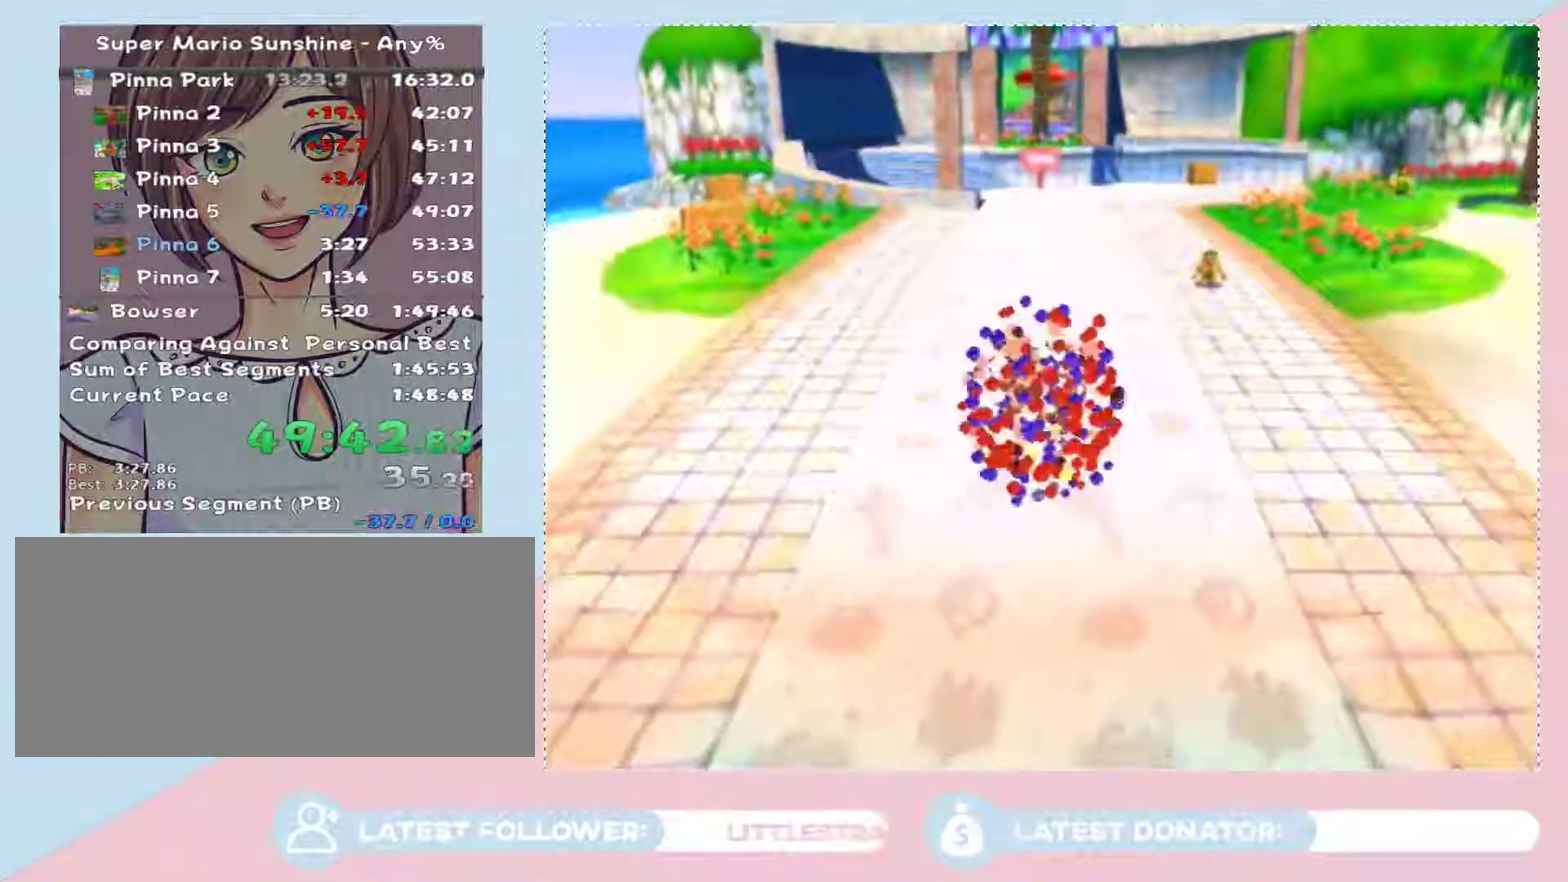
{"buttons": [], "left_stick": "up", "right_stick": "center", "events": []}
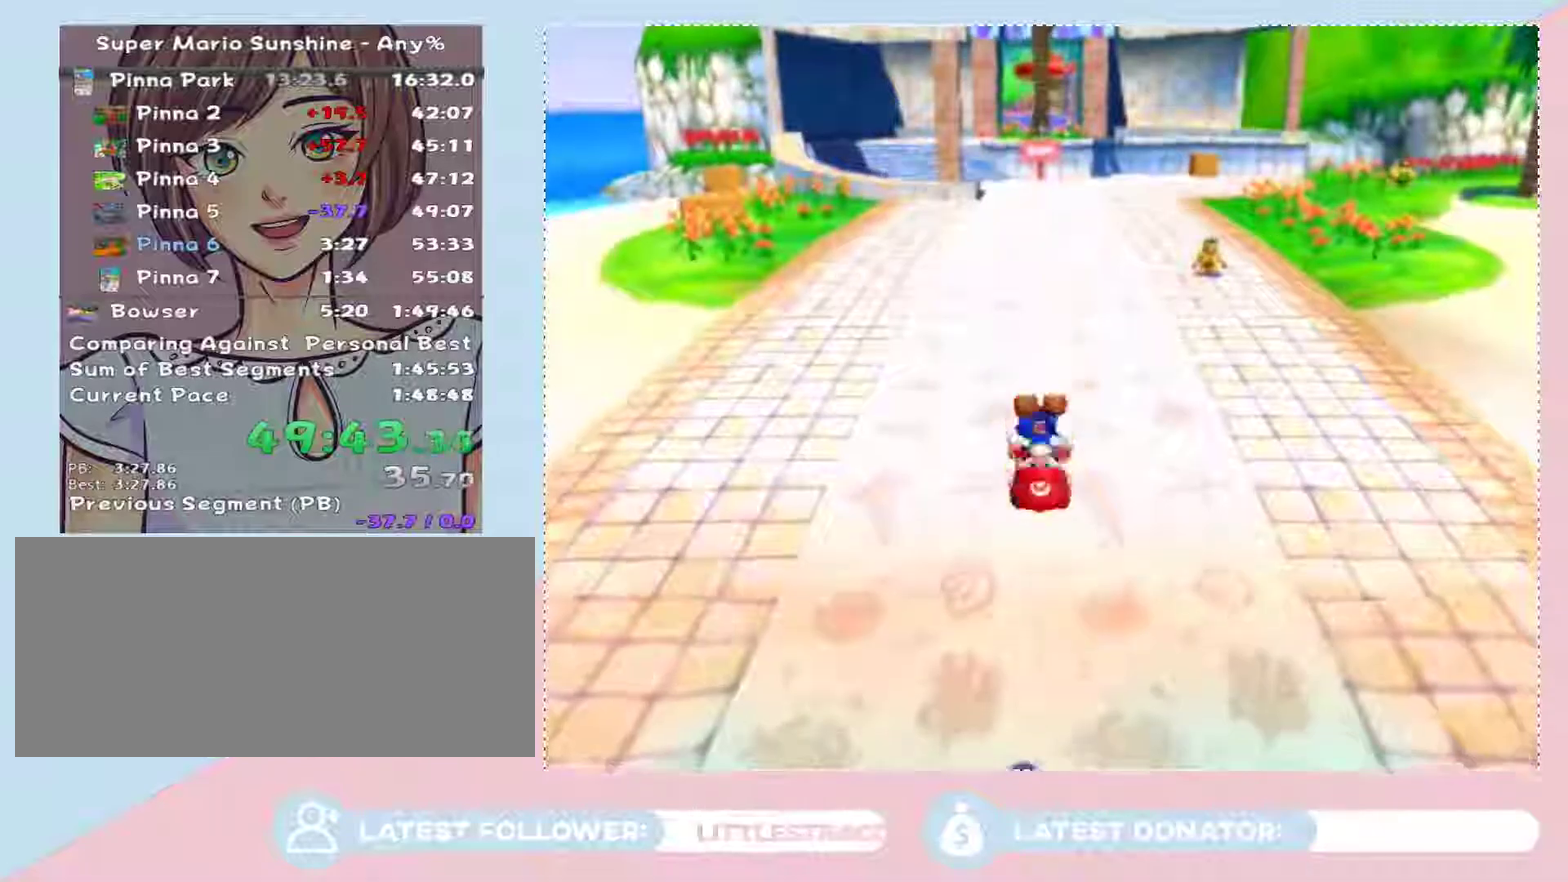
{"buttons": ["A"], "left_stick": "up", "right_stick": "center", "events": [[67, "right_stick", "right"], [133, "right_stick", "center"], [500, "A", "down"]]}
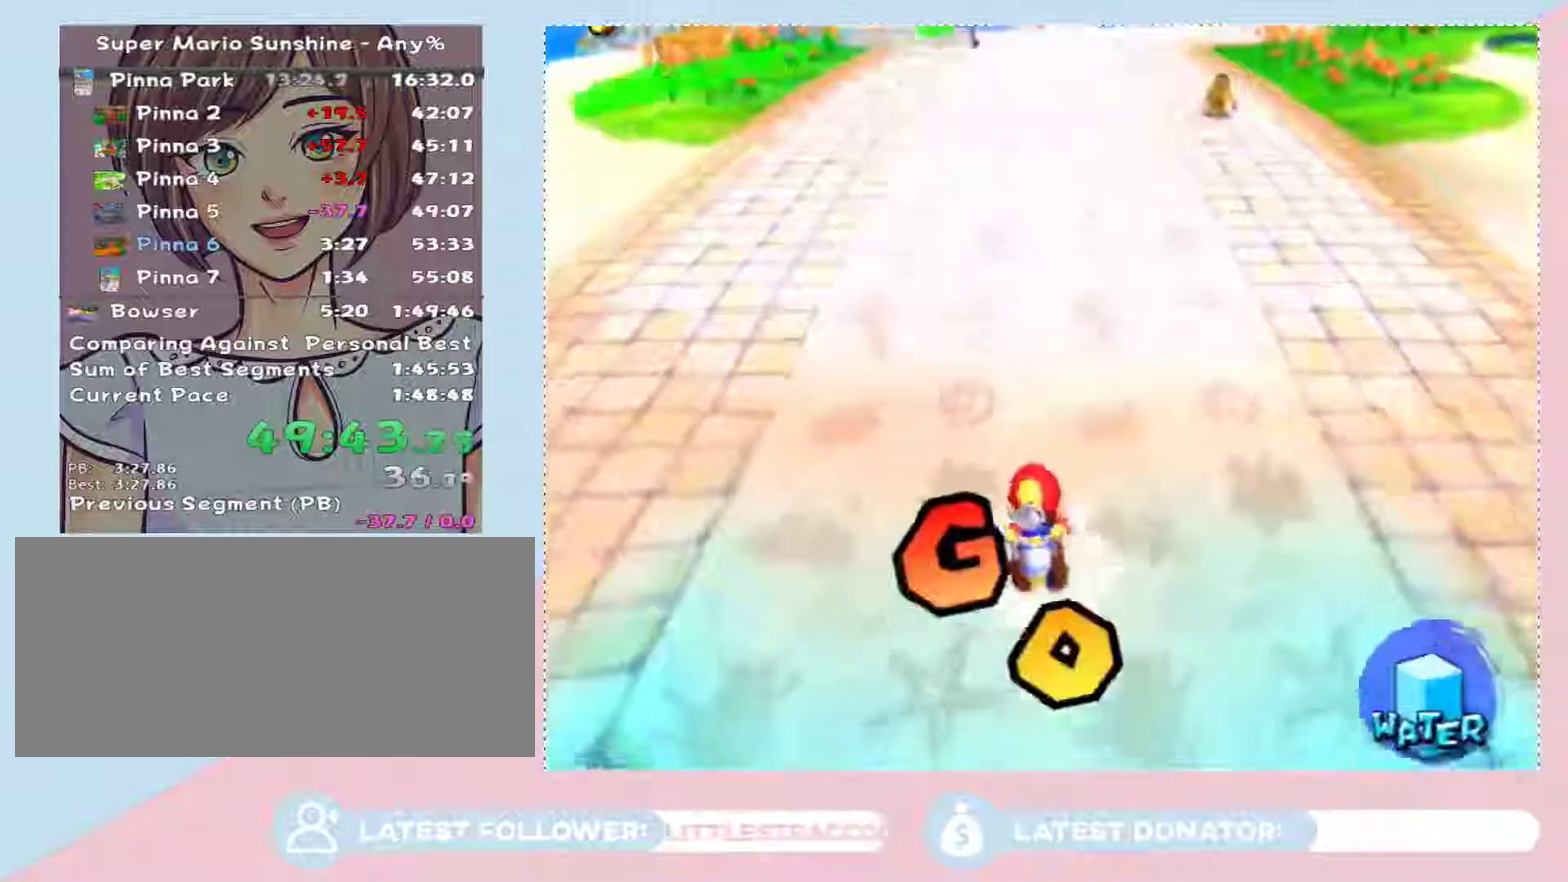
{"buttons": [], "left_stick": "up", "right_stick": "center", "events": [[33, "B", "down"], [167, "A", "up"], [167, "B", "up"], [317, "right_stick", "right"], [383, "right_stick", "center"]]}
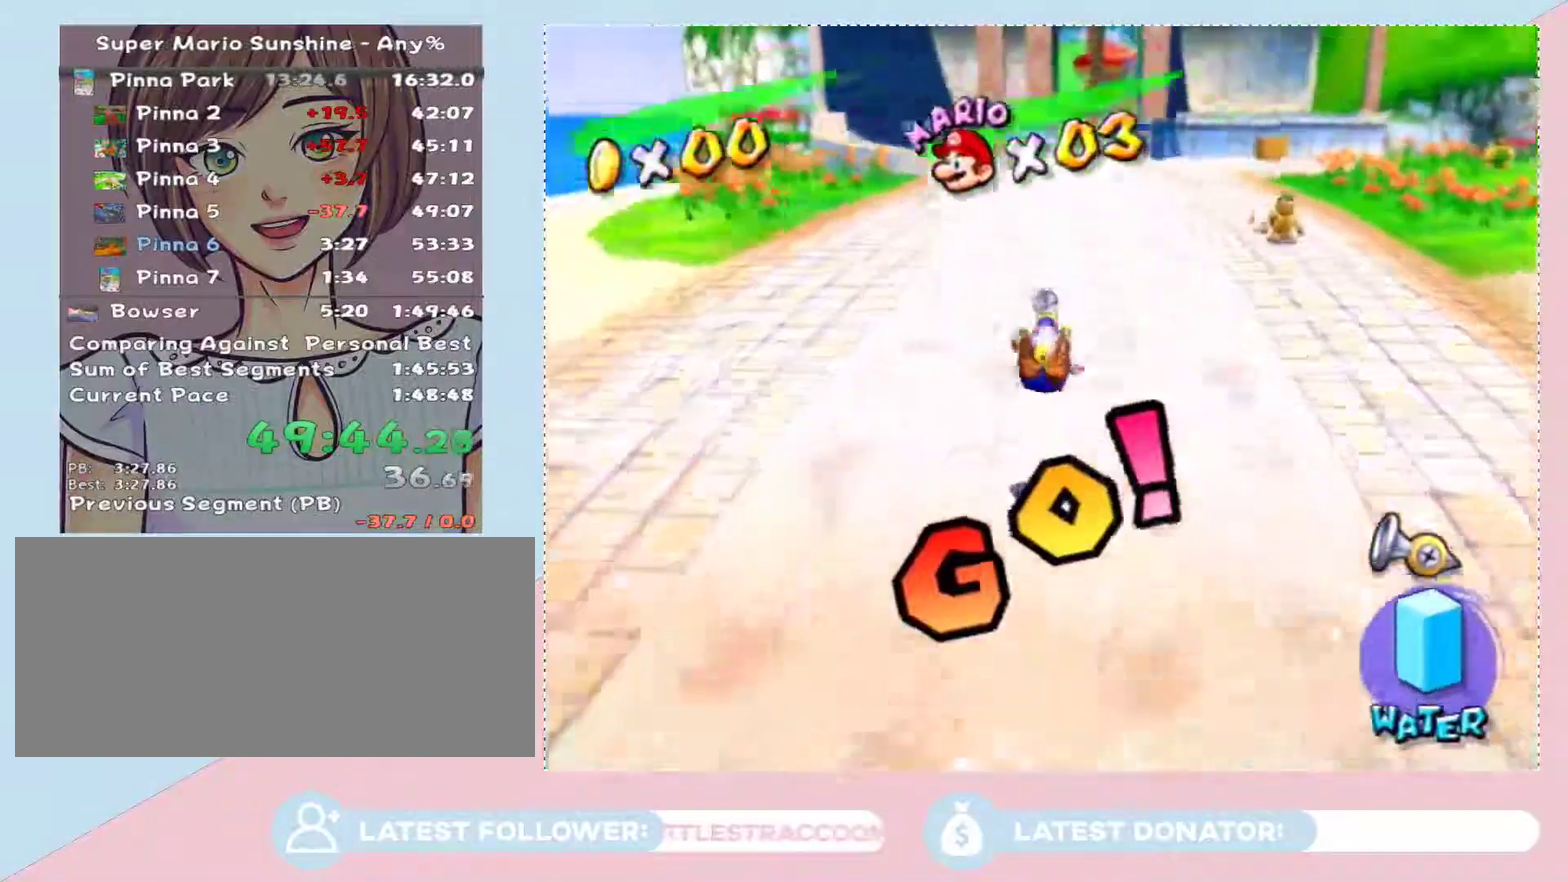
{"buttons": [], "left_stick": "up", "right_stick": "center", "events": []}
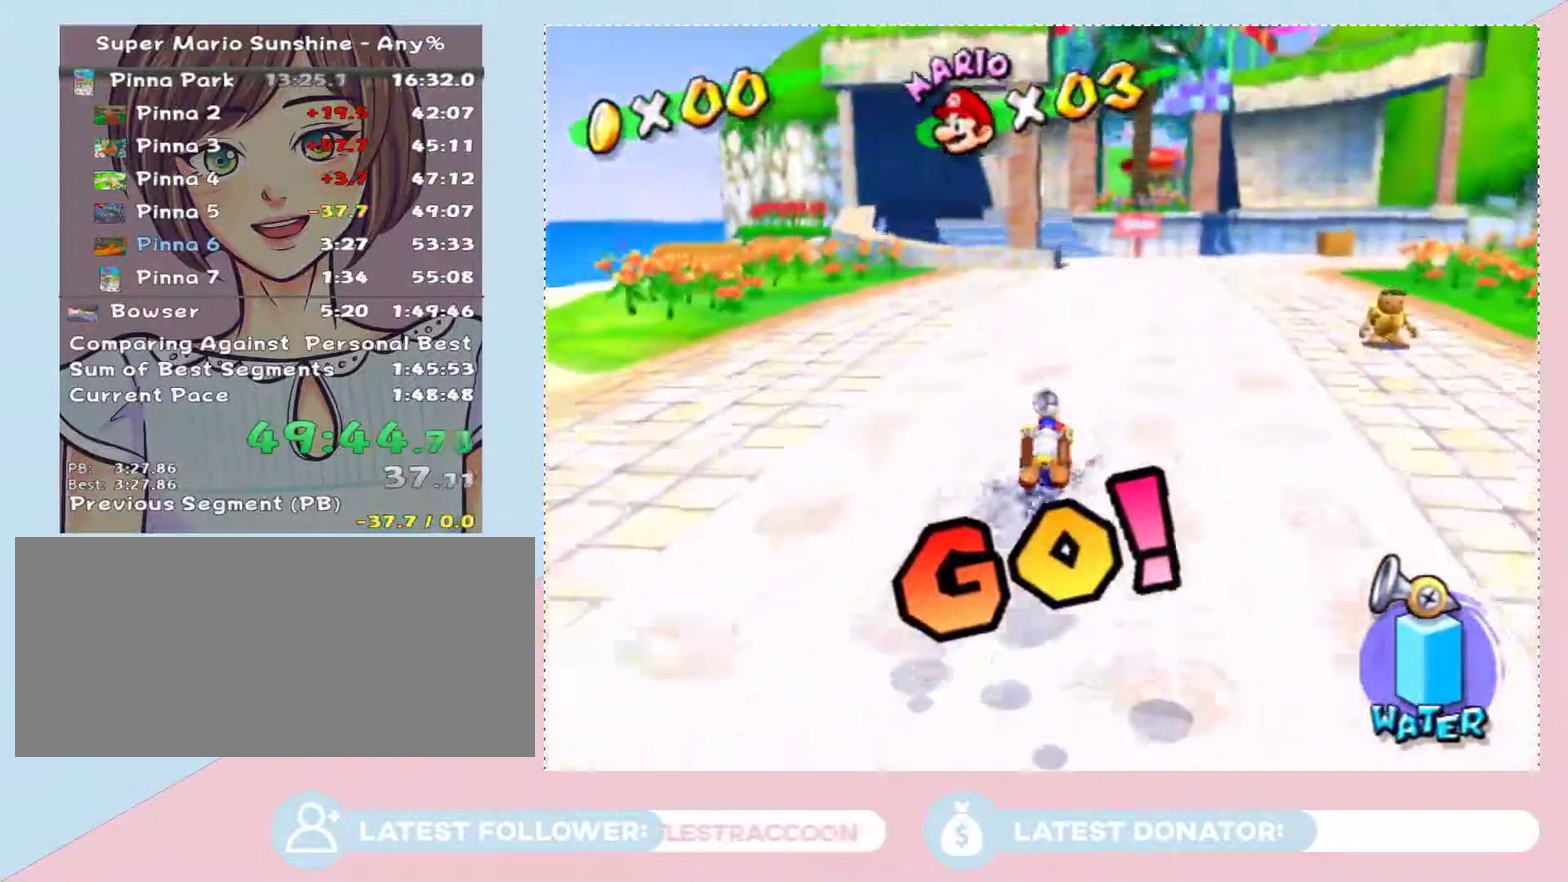
{"buttons": [], "left_stick": "up", "right_stick": "center", "events": []}
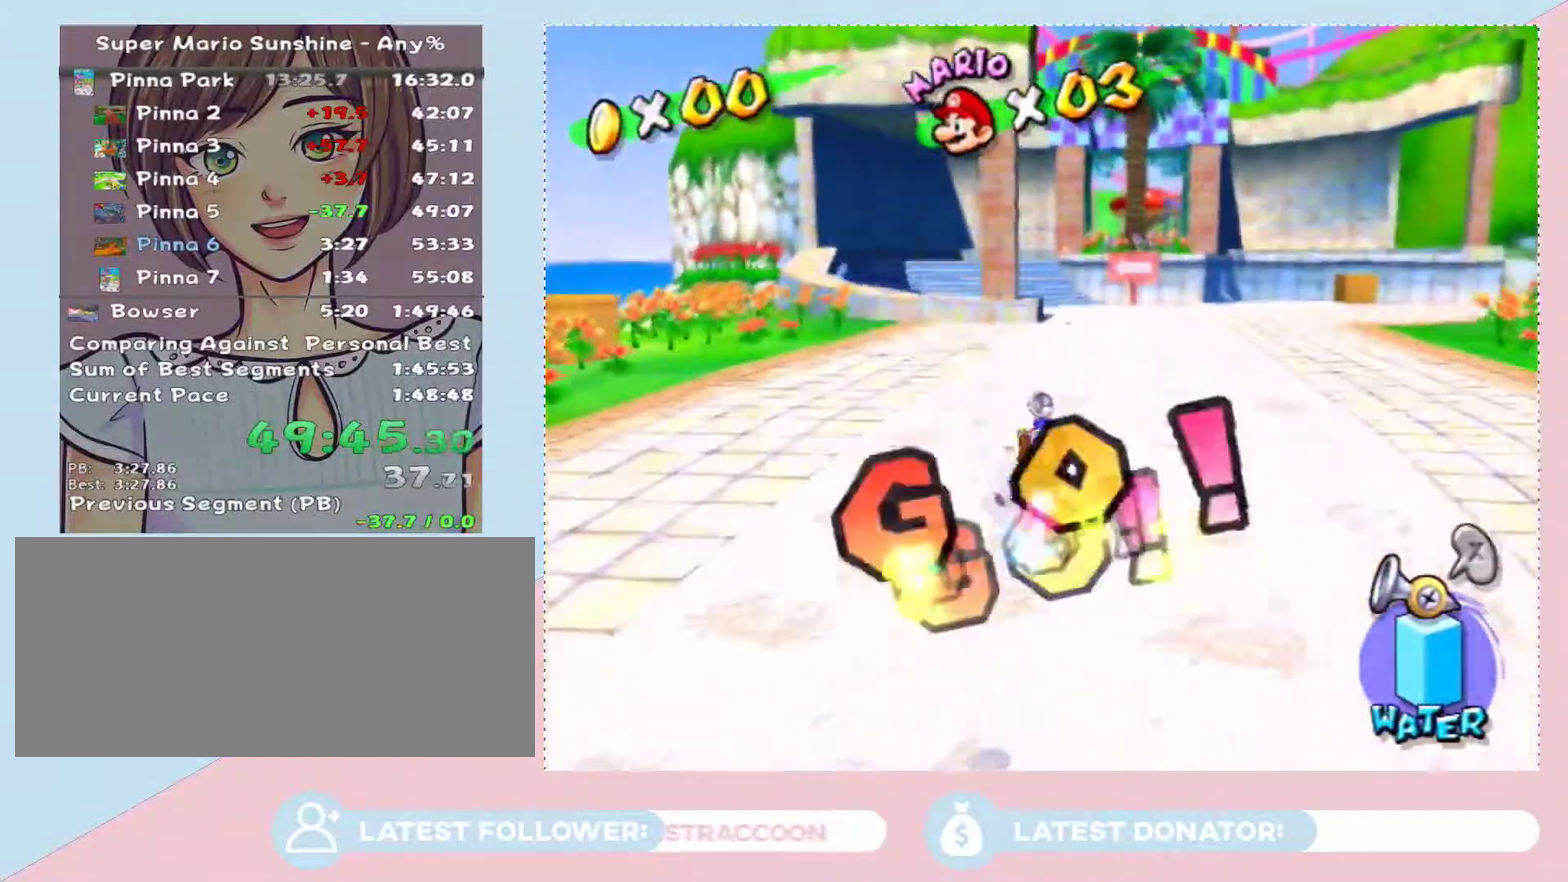
{"buttons": [], "left_stick": "up", "right_stick": "center", "events": []}
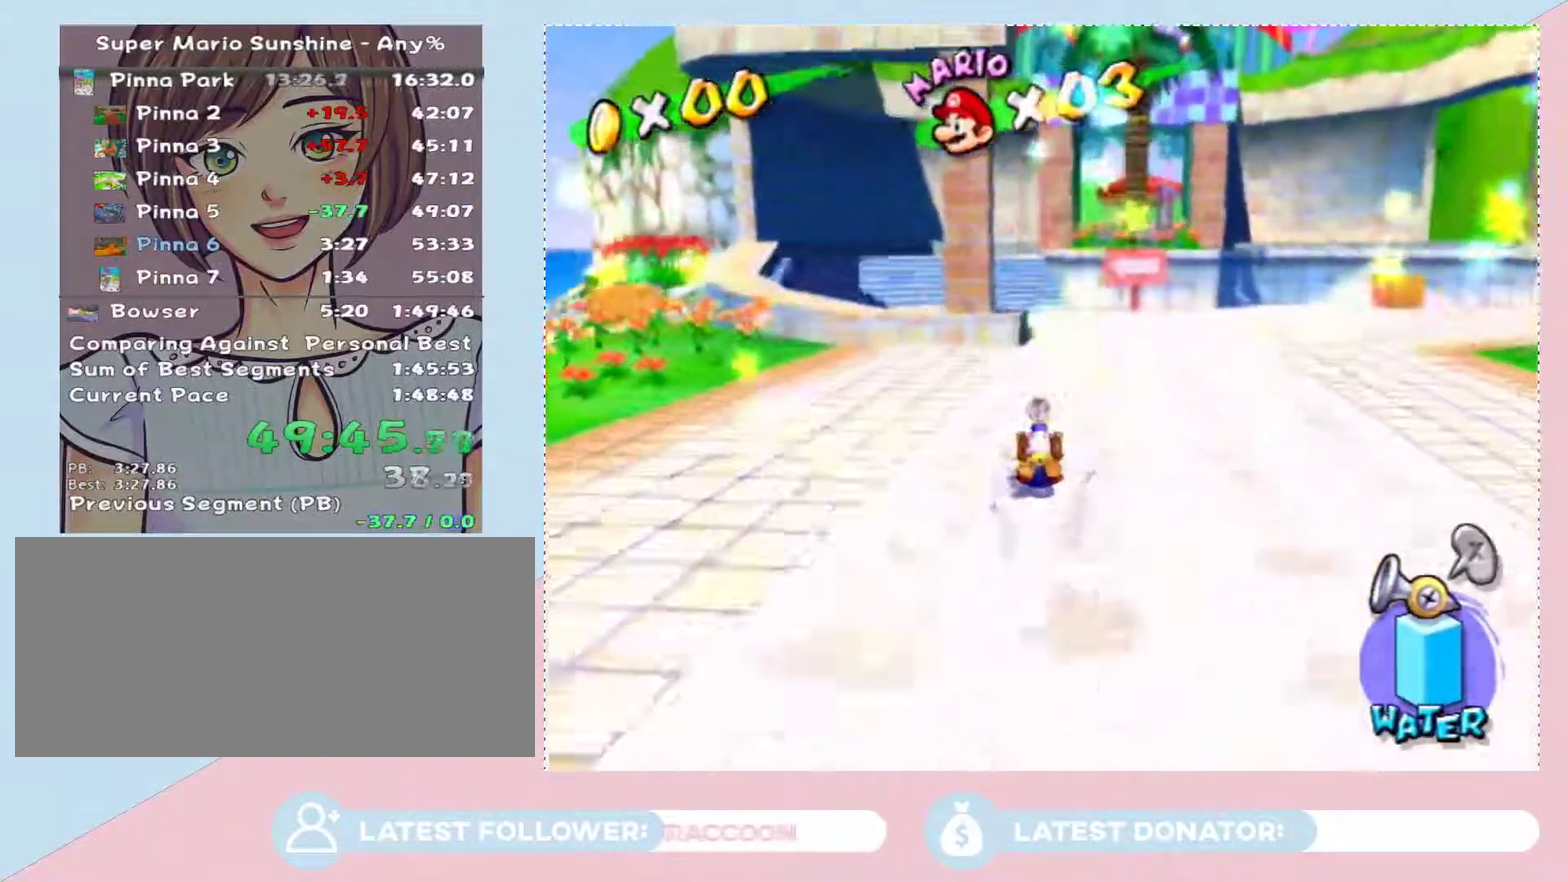
{"buttons": [], "left_stick": "up-left", "right_stick": "center", "events": [[300, "left_stick", "up-right"], [383, "left_stick", "up-left"]]}
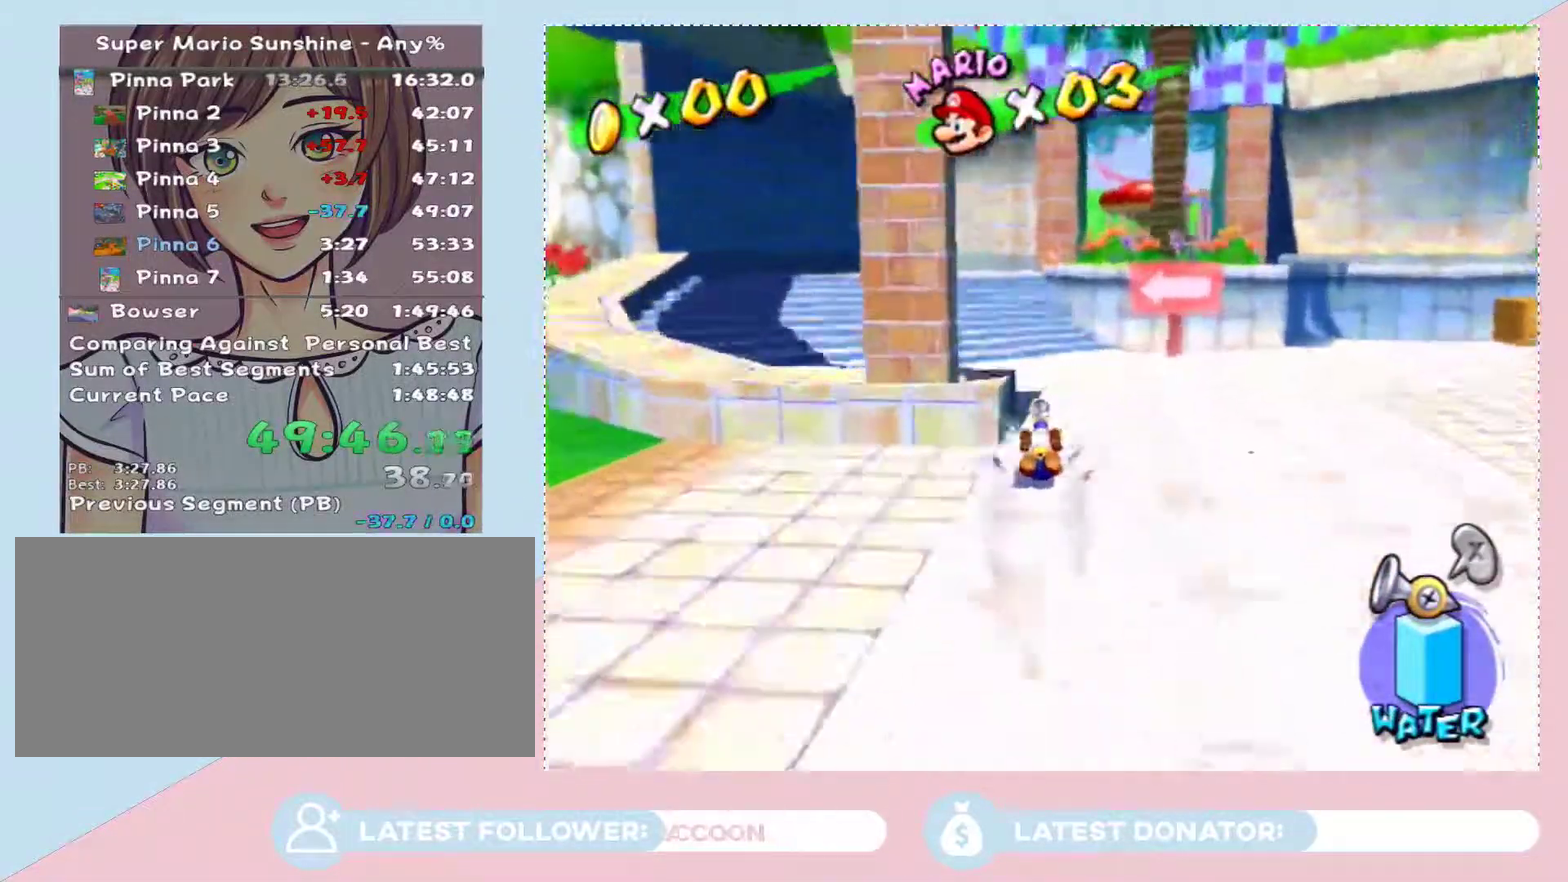
{"buttons": [], "left_stick": "up-right", "right_stick": "center", "events": [[50, "left_stick", "up"], [417, "left_stick", "up-right"]]}
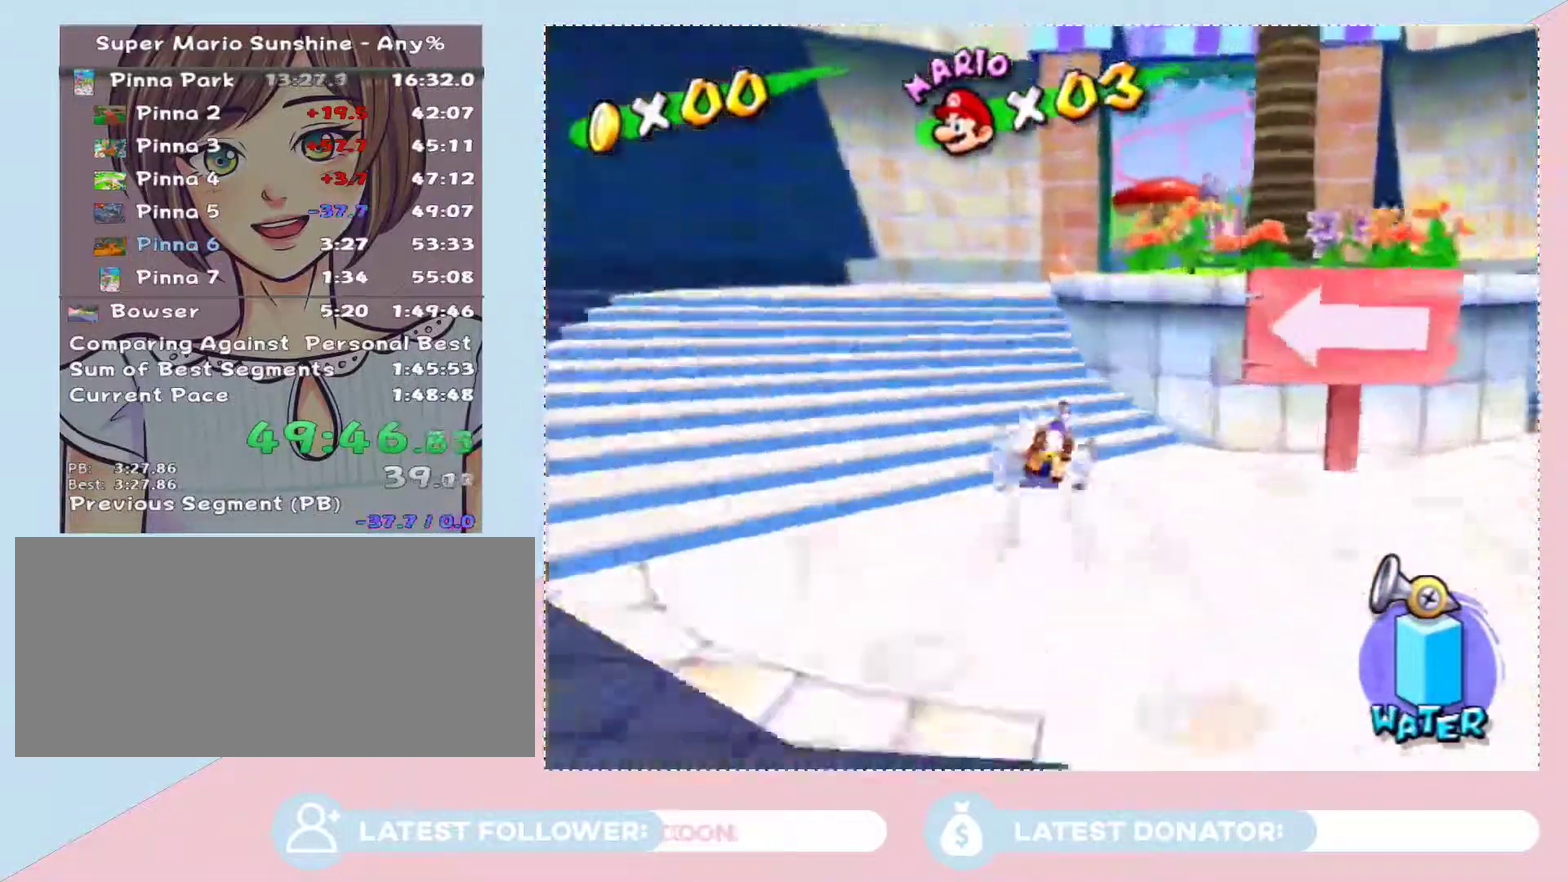
{"buttons": [], "left_stick": "up-right", "right_stick": "center", "events": [[17, "right_stick", "left"], [117, "right_stick", "center"]]}
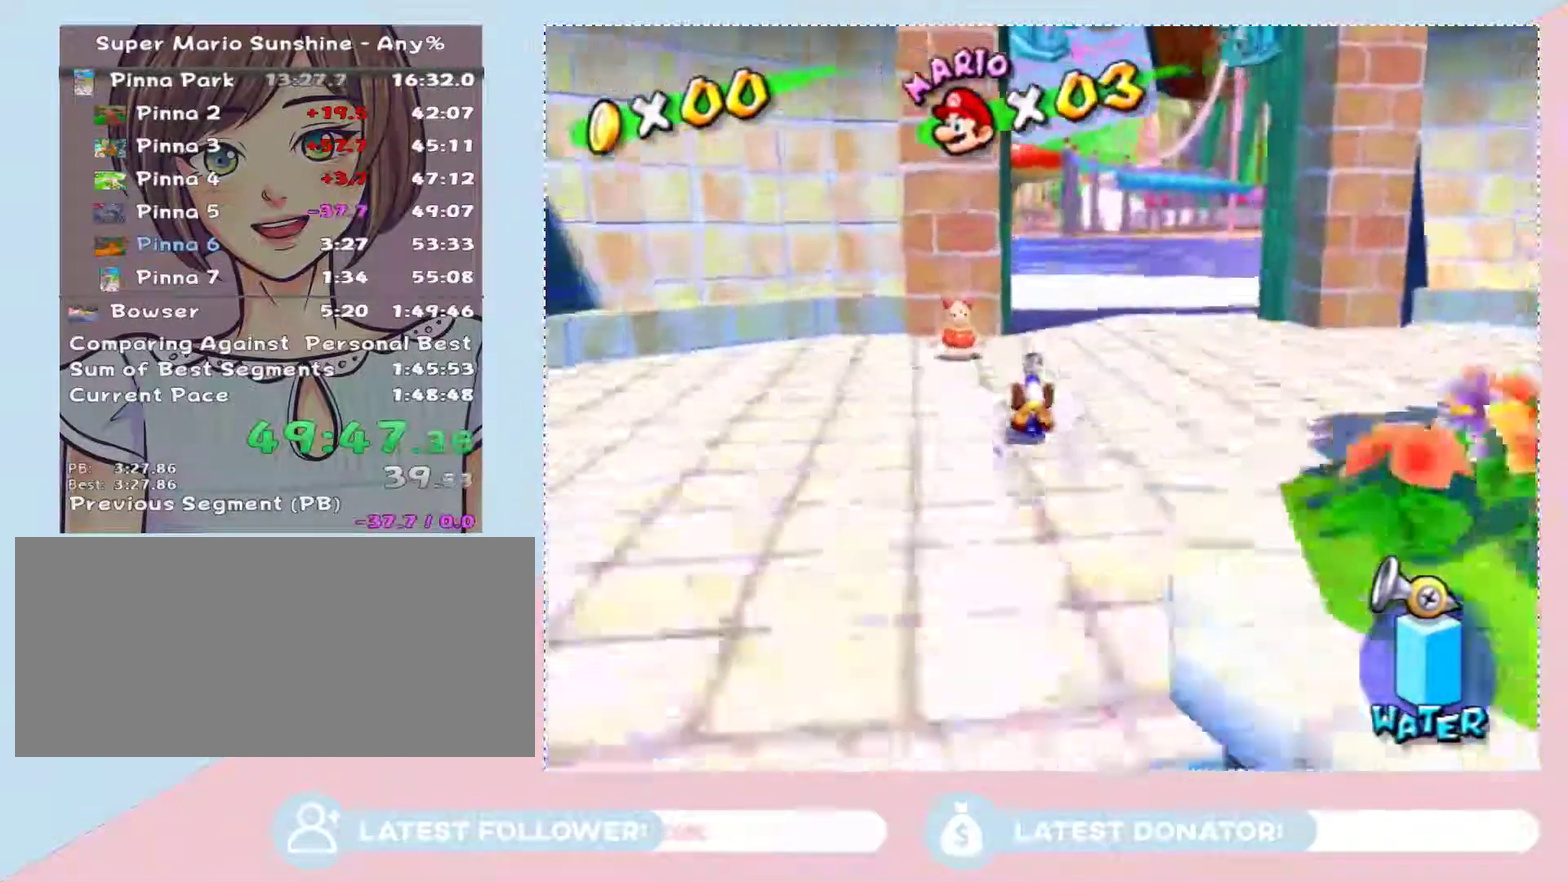
{"buttons": [], "left_stick": "up", "right_stick": "center", "events": [[317, "A", "down"], [450, "A", "up"], [467, "left_stick", "up"]]}
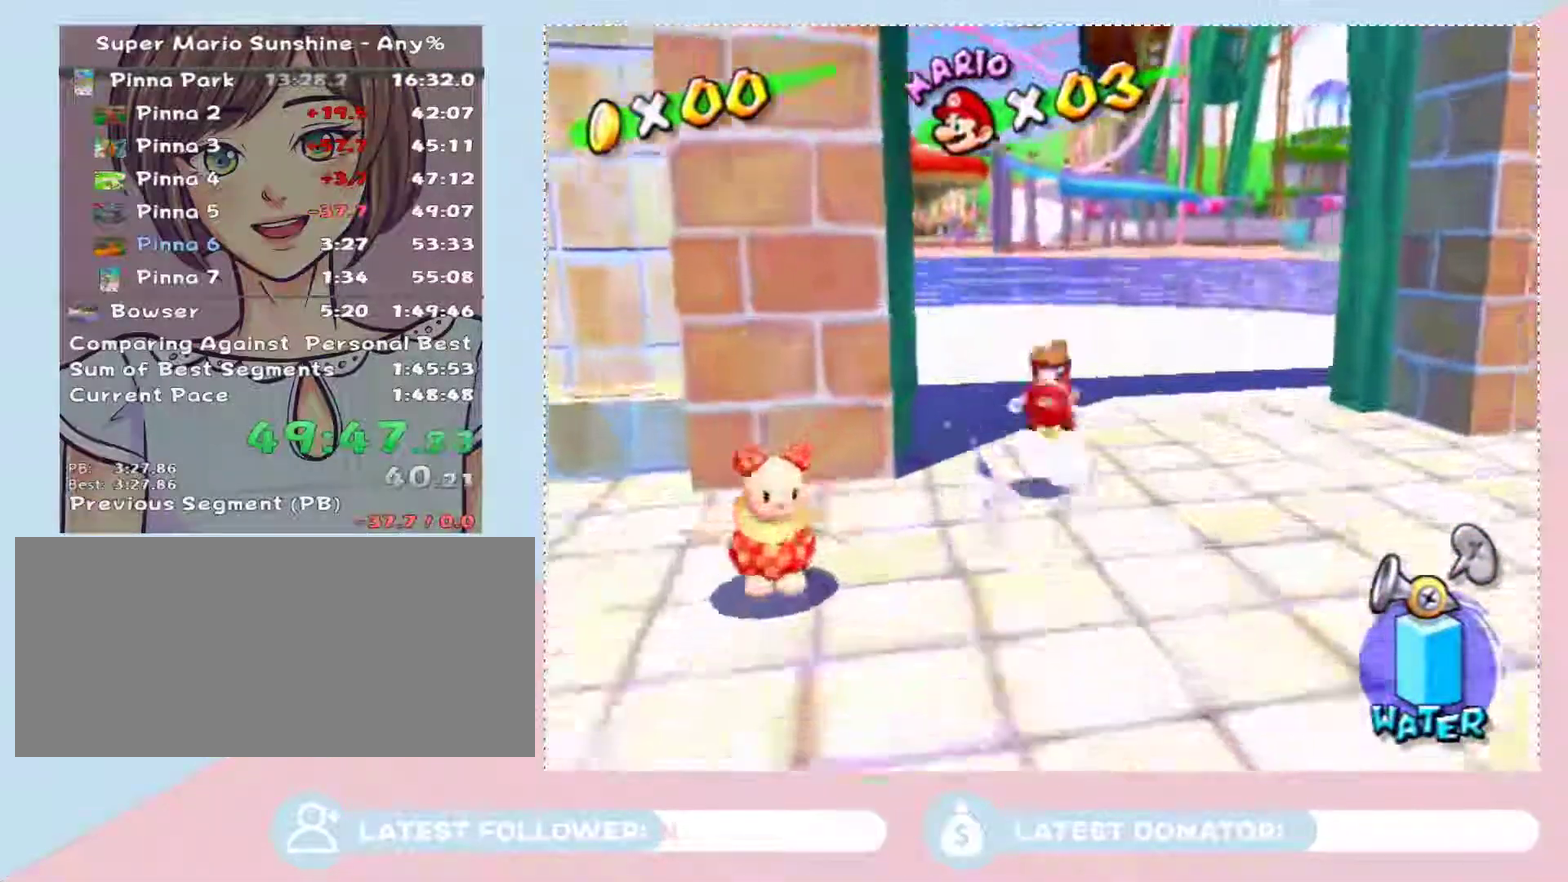
{"buttons": [], "left_stick": "center", "right_stick": "center", "events": [[317, "left_stick", "center"]]}
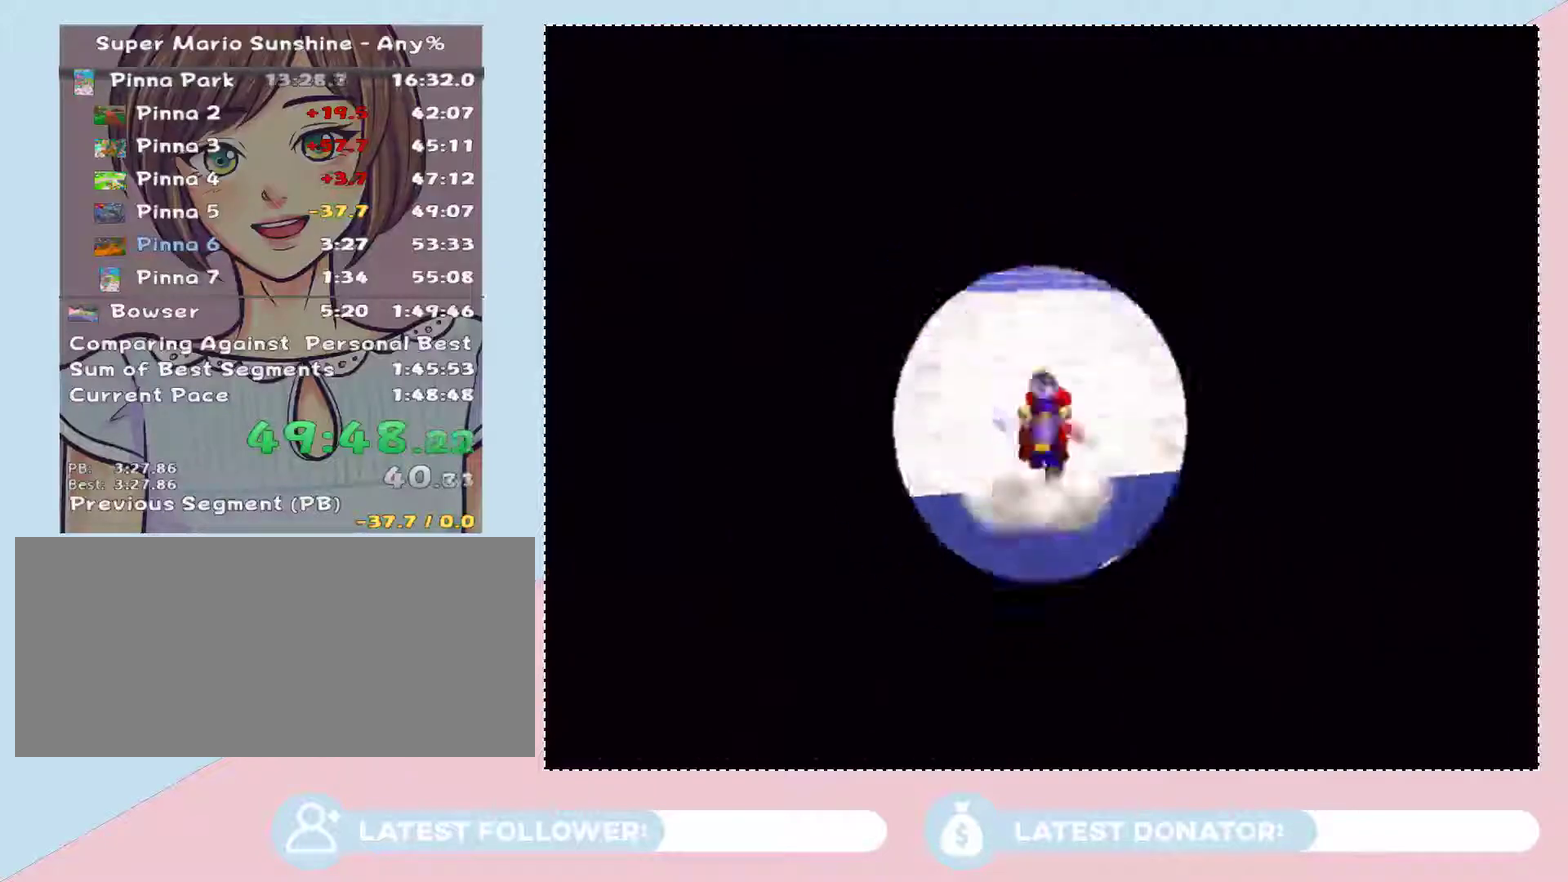
{"buttons": [], "left_stick": "center", "right_stick": "center", "events": []}
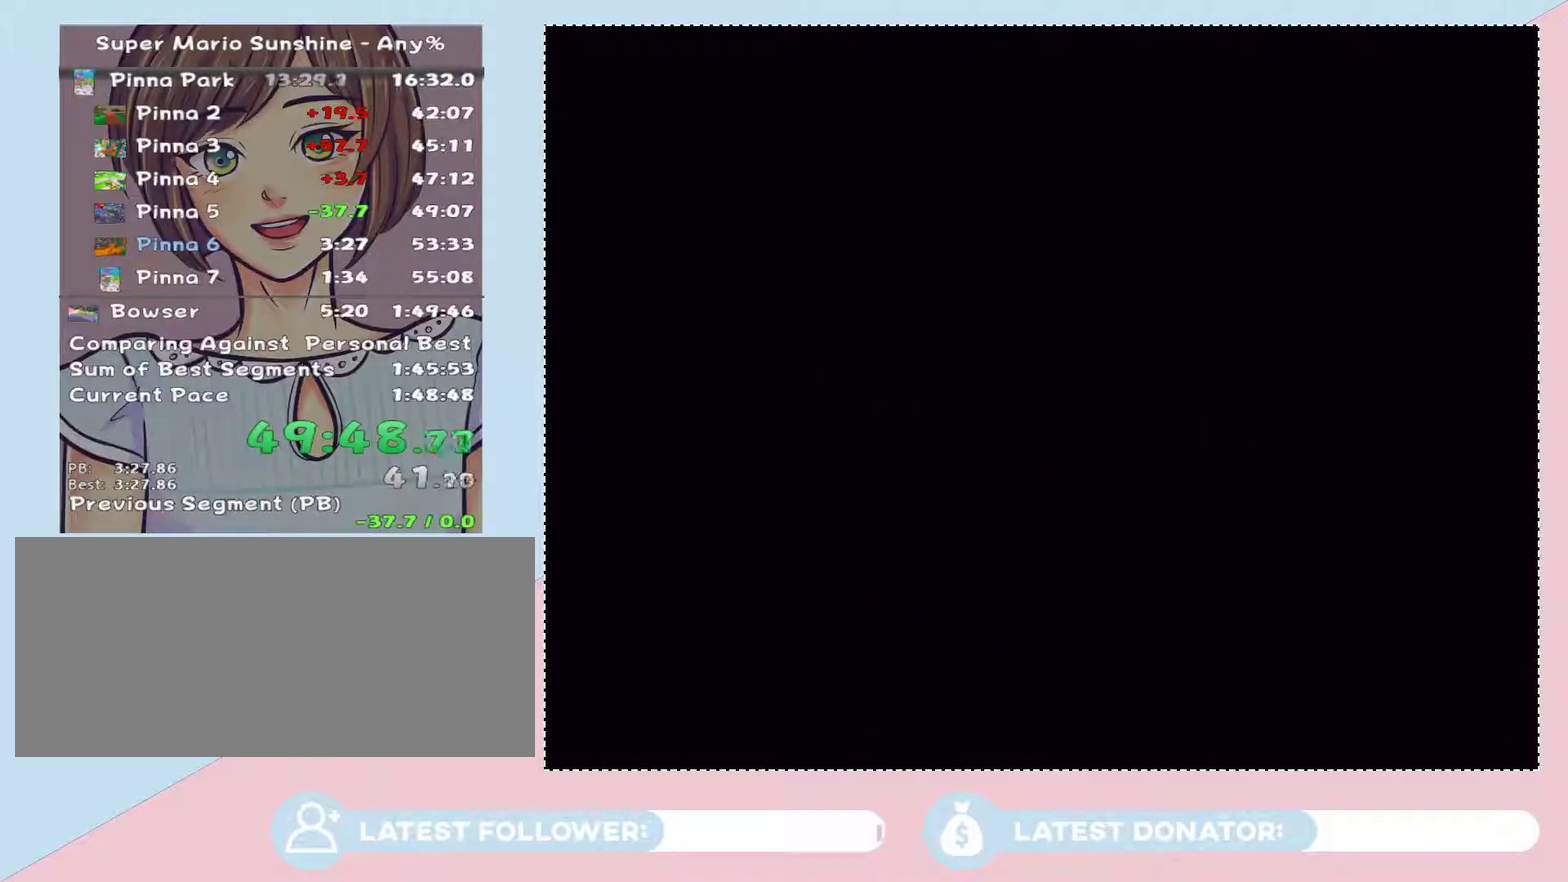
{"buttons": [], "left_stick": "center", "right_stick": "center", "events": []}
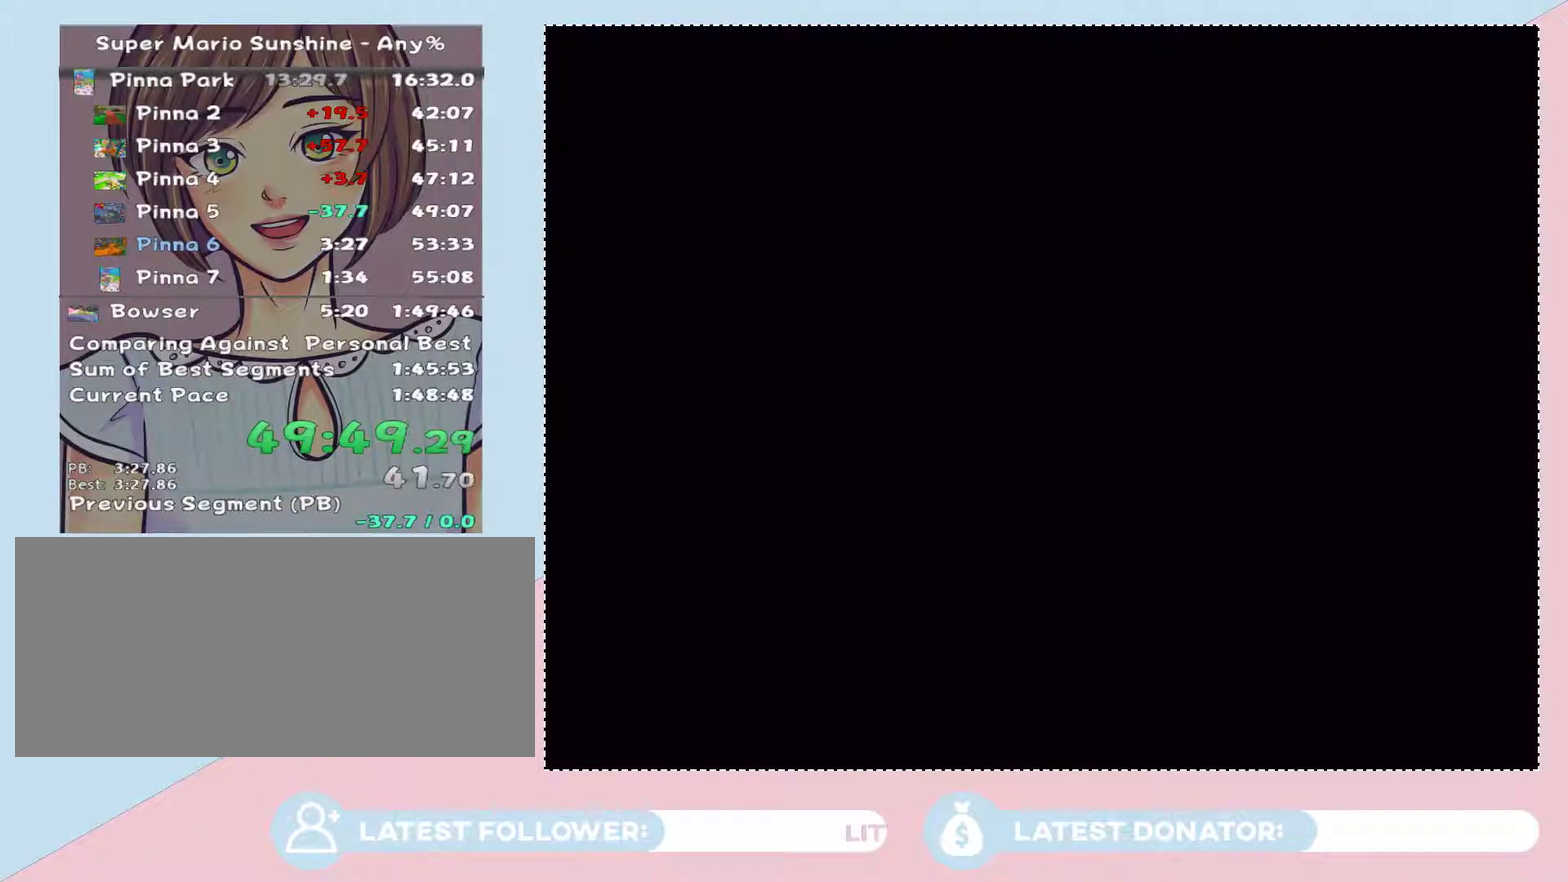
{"buttons": [], "left_stick": "center", "right_stick": "center", "events": [[383, "A", "down"], [450, "A", "up"]]}
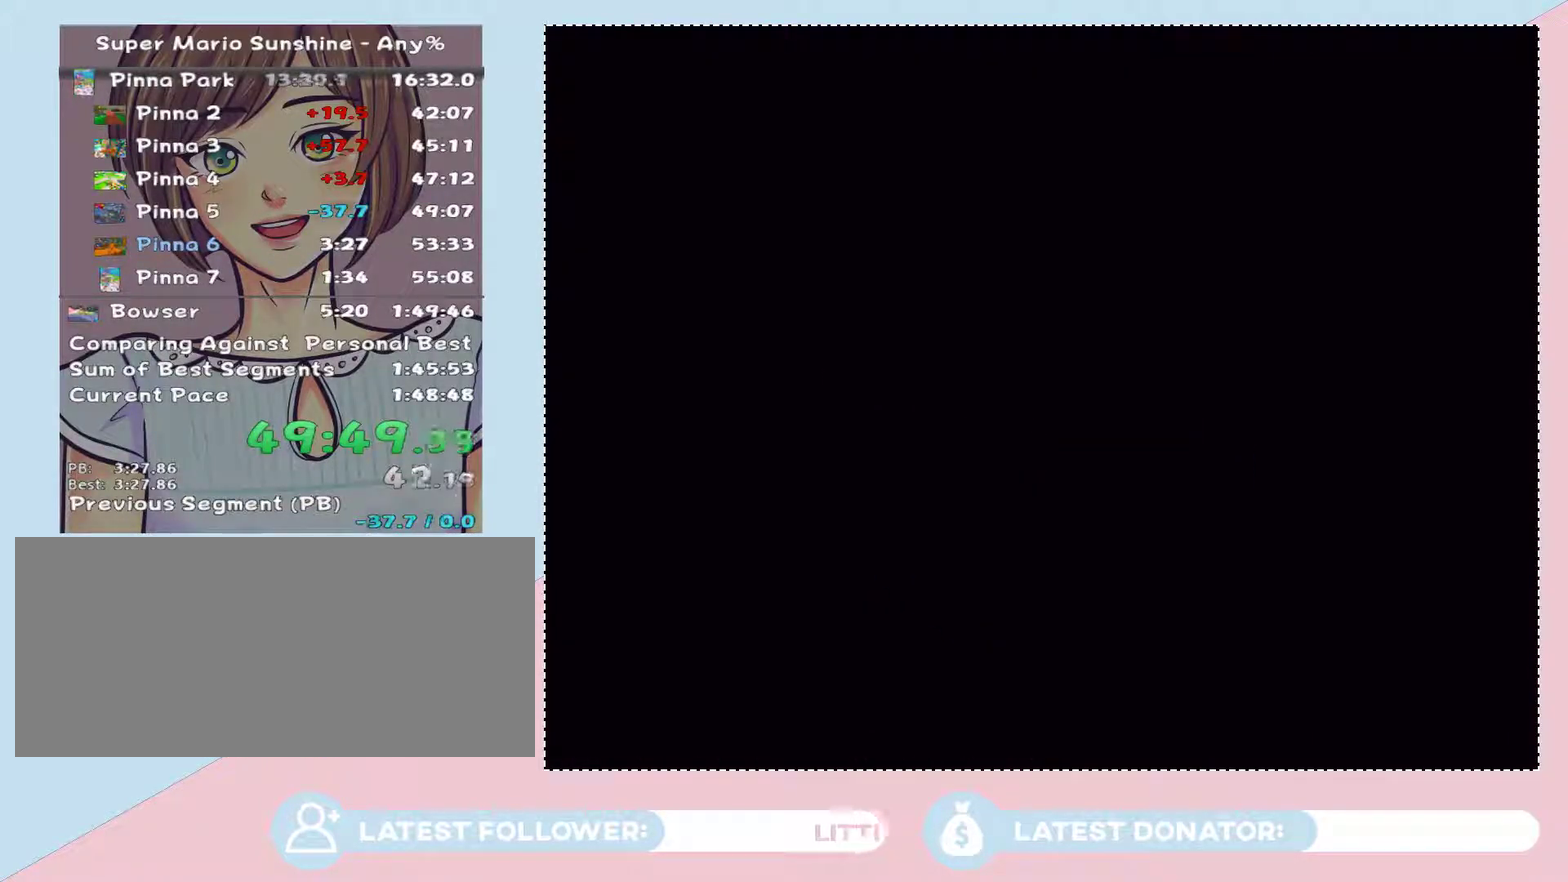
{"buttons": [], "left_stick": "center", "right_stick": "center", "events": [[167, "A", "down"], [250, "A", "up"], [350, "A", "down"], [417, "A", "up"]]}
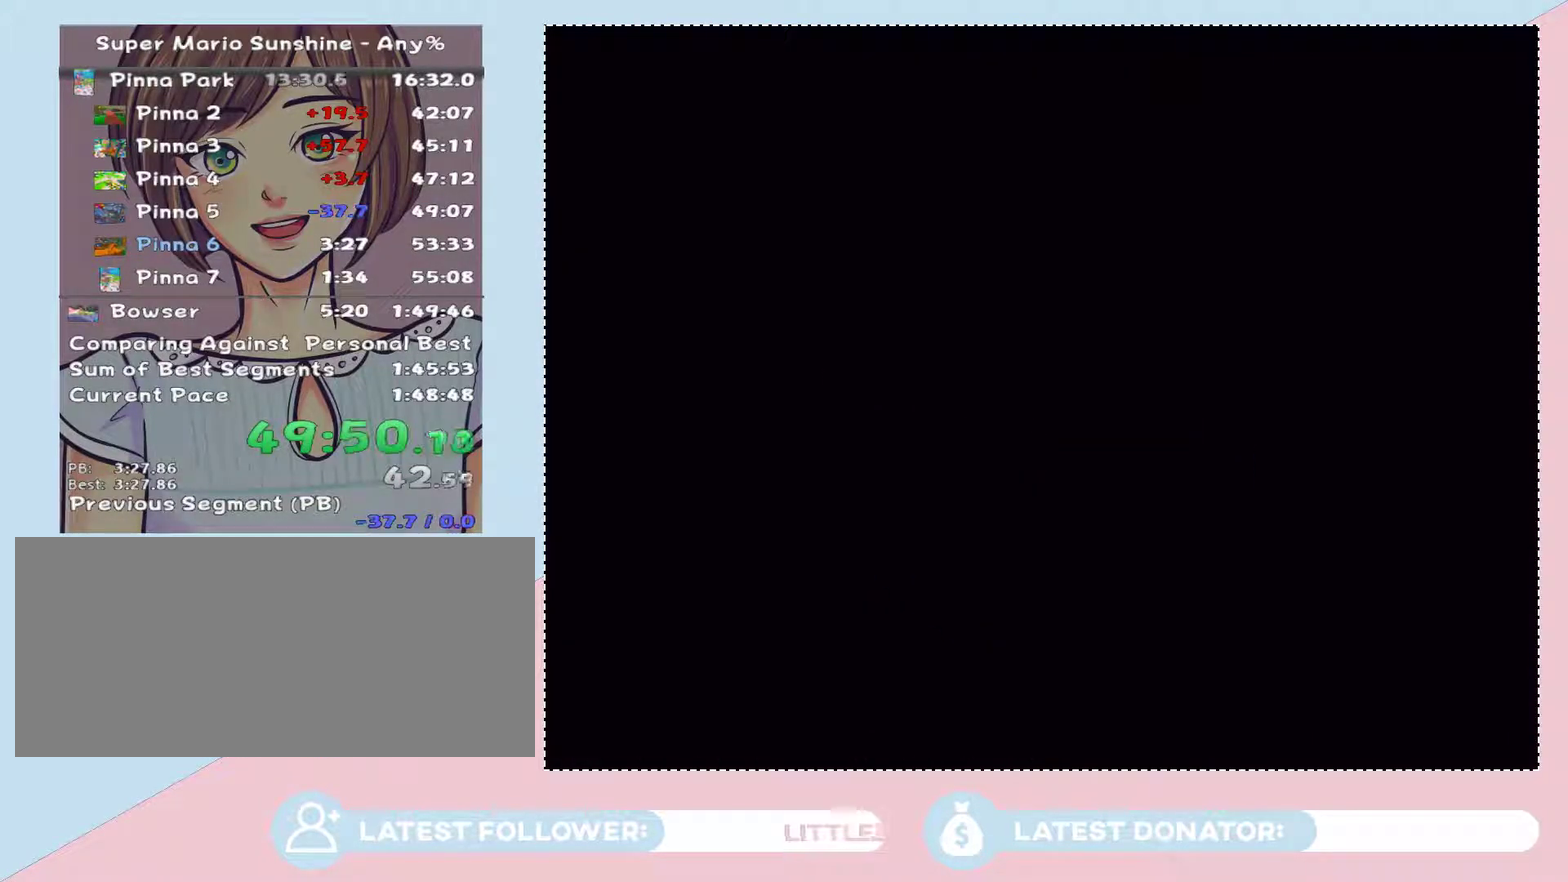
{"buttons": [], "left_stick": "center", "right_stick": "center", "events": [[17, "A", "down"], [67, "A", "up"], [133, "A", "down"], [233, "A", "up"], [283, "A", "down"], [350, "A", "up"], [417, "A", "down"], [483, "A", "up"]]}
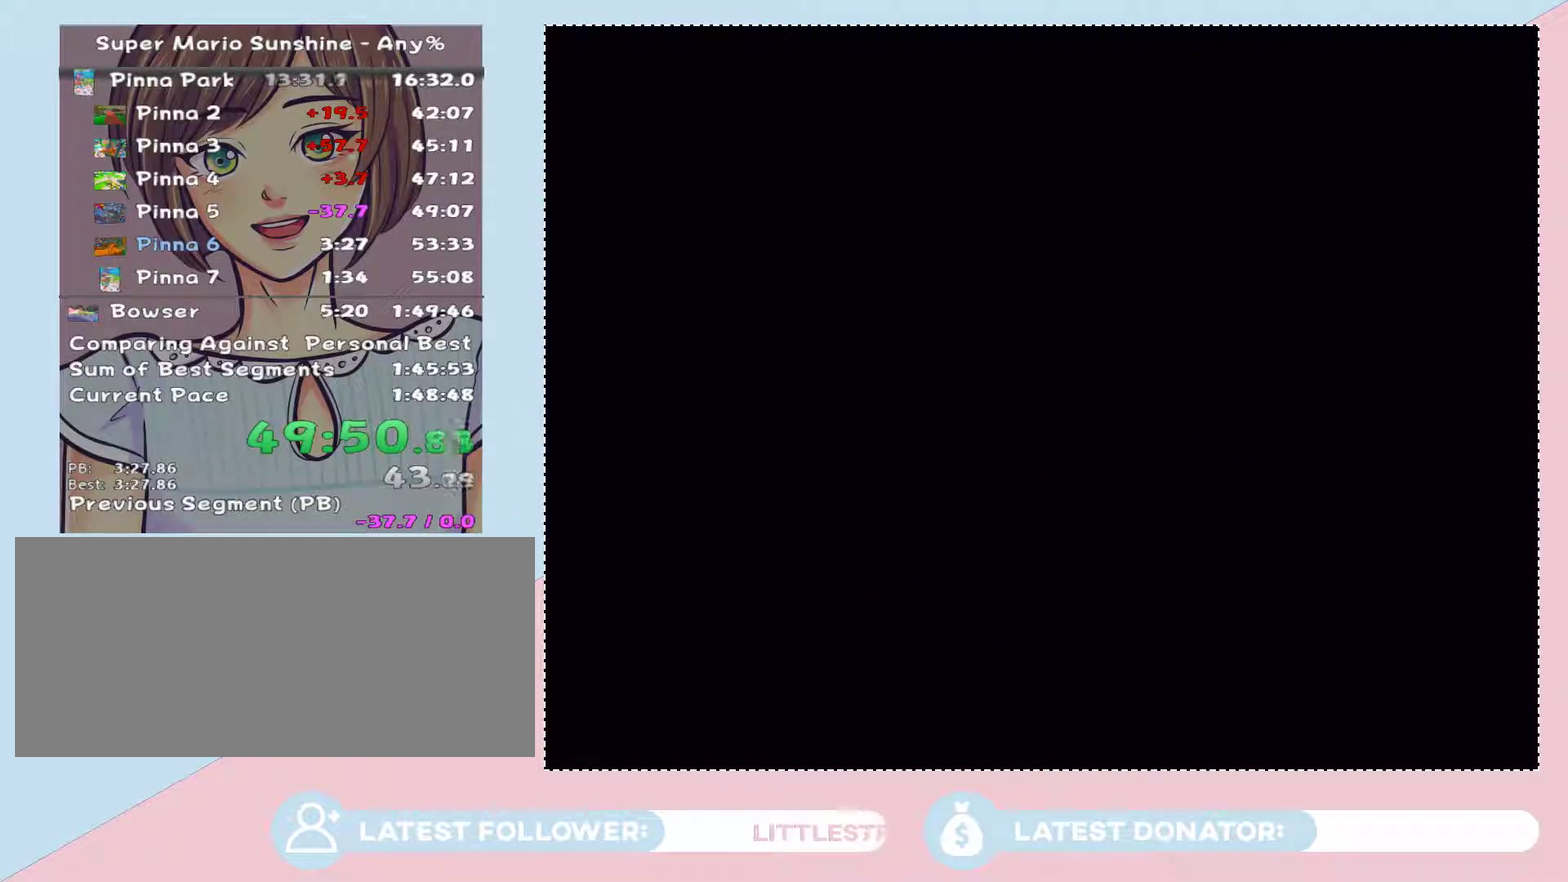
{"buttons": [], "left_stick": "up", "right_stick": "center", "events": [[250, "A", "down"], [350, "A", "up"], [417, "A", "down"], [483, "A", "up"], [483, "left_stick", "up"]]}
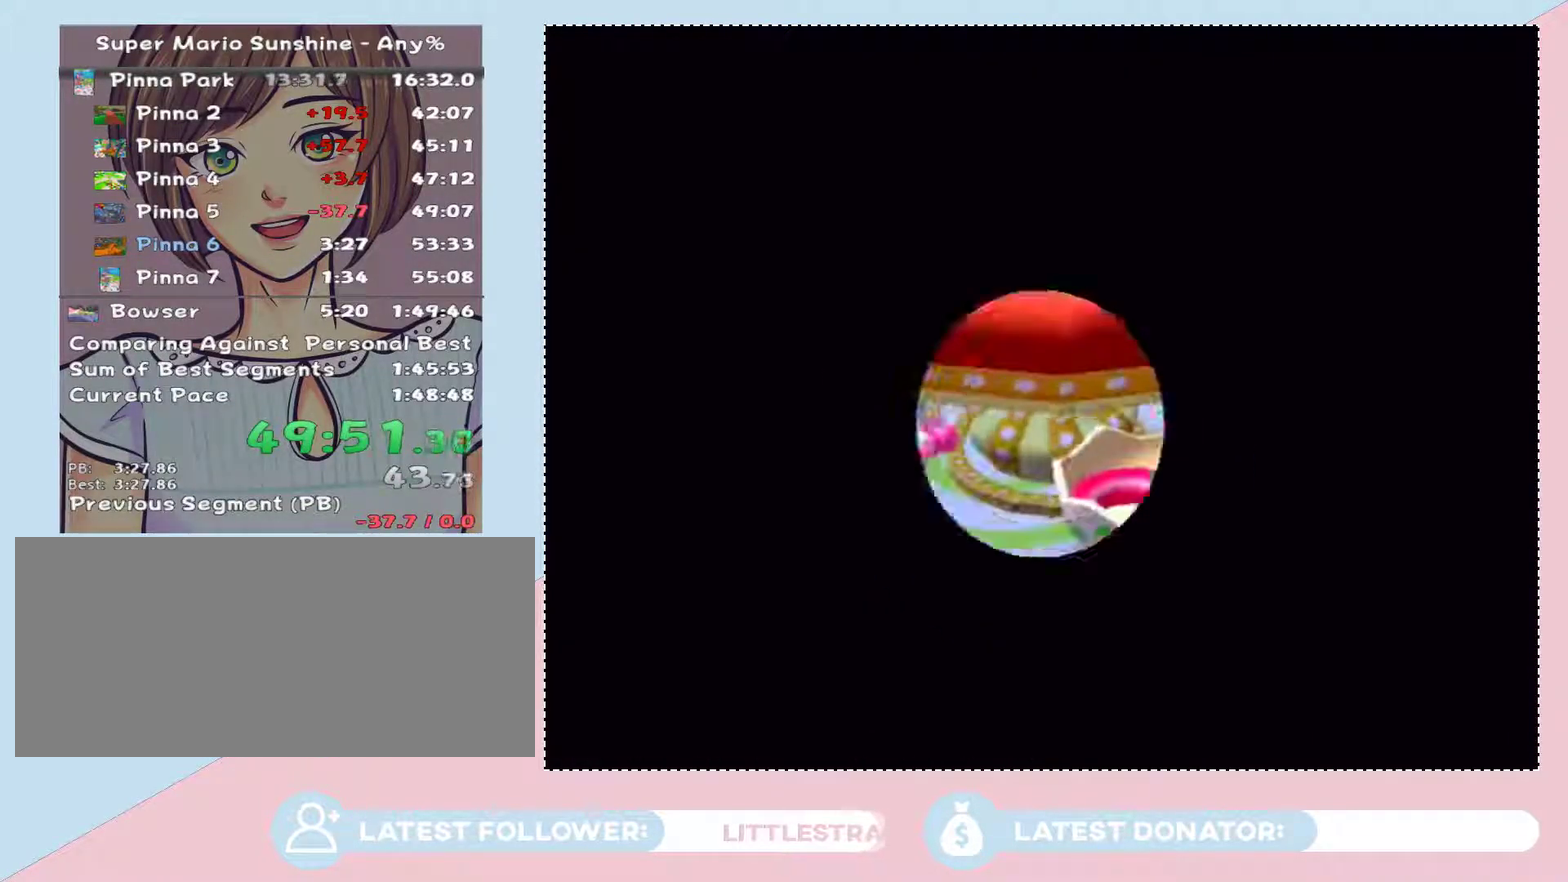
{"buttons": [], "left_stick": "up", "right_stick": "left", "events": [[33, "A", "down"], [133, "A", "up"], [200, "A", "down"], [250, "A", "up"], [483, "right_stick", "left"]]}
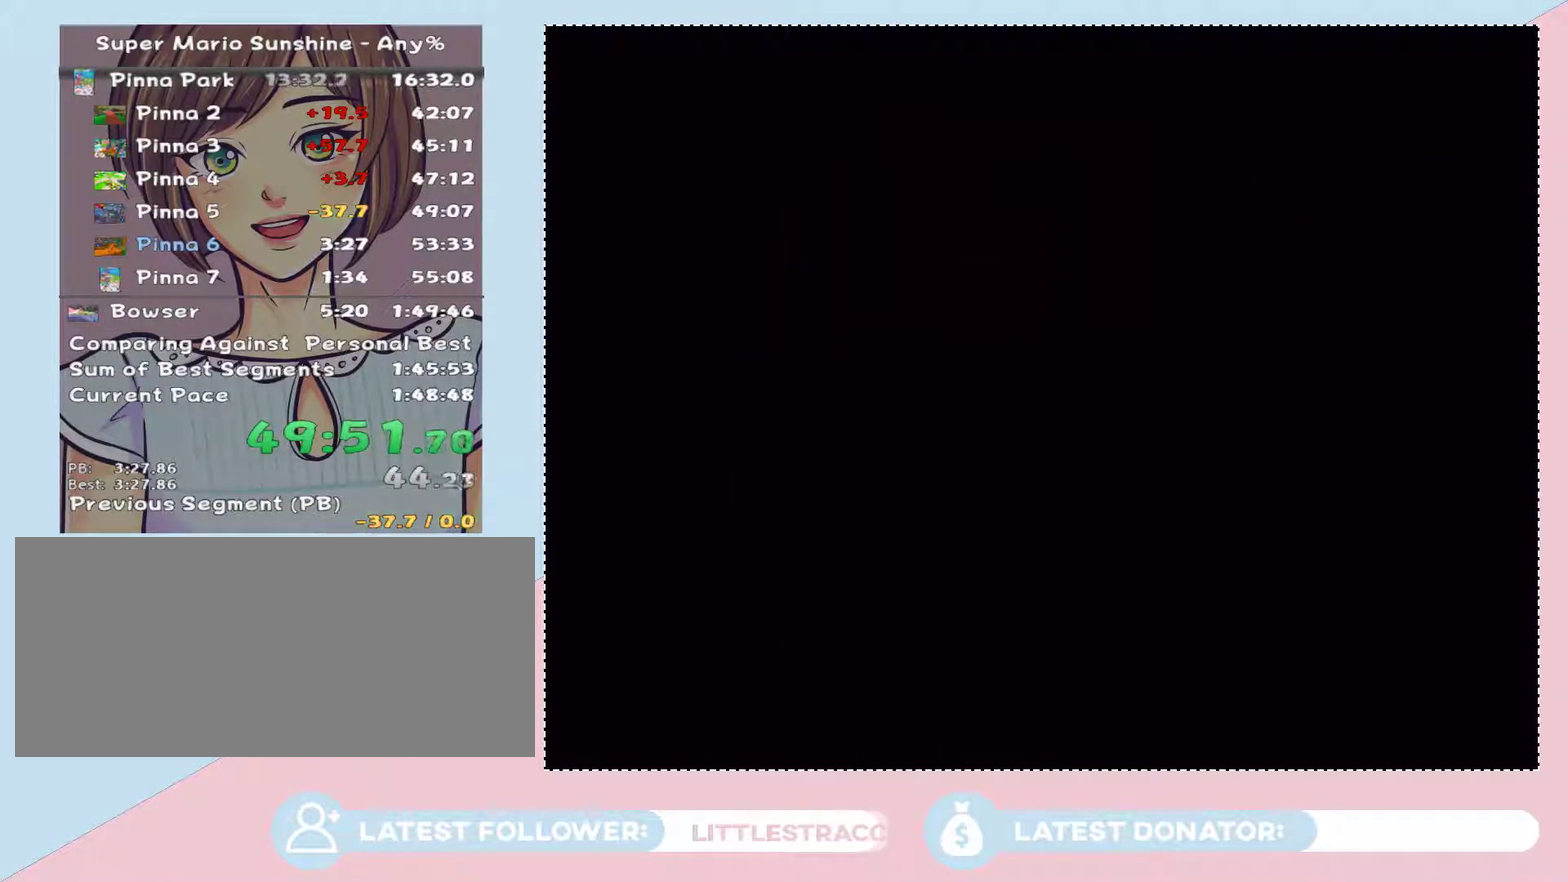
{"buttons": [], "left_stick": "up-right", "right_stick": "left", "events": [[400, "left_stick", "up-right"]]}
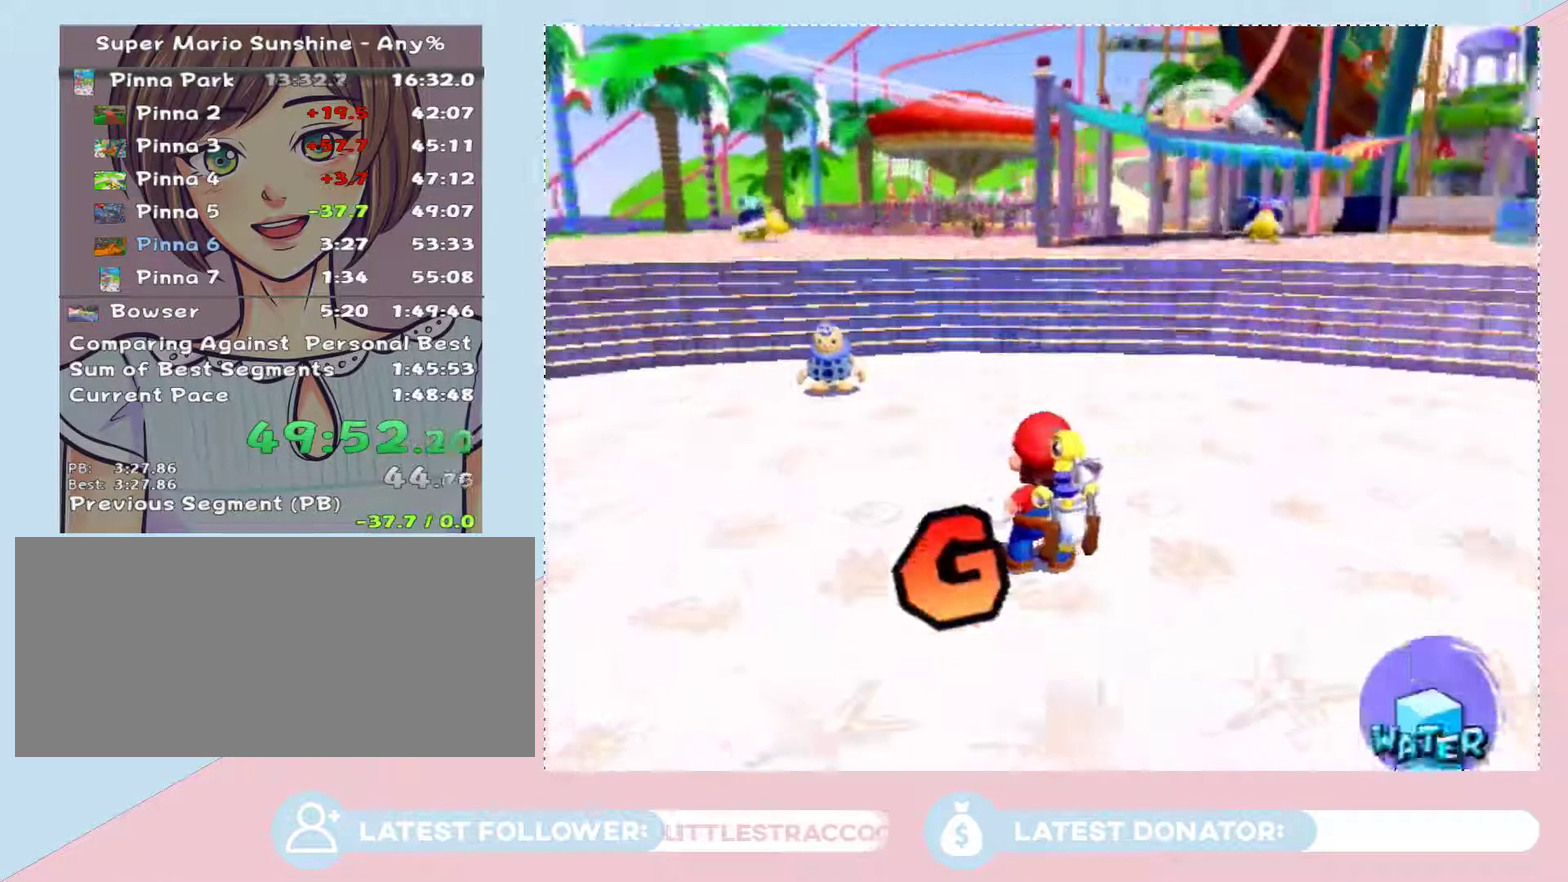
{"buttons": ["B"], "left_stick": "up", "right_stick": "center", "events": [[283, "right_stick", "center"], [317, "left_stick", "up"], [450, "B", "down"]]}
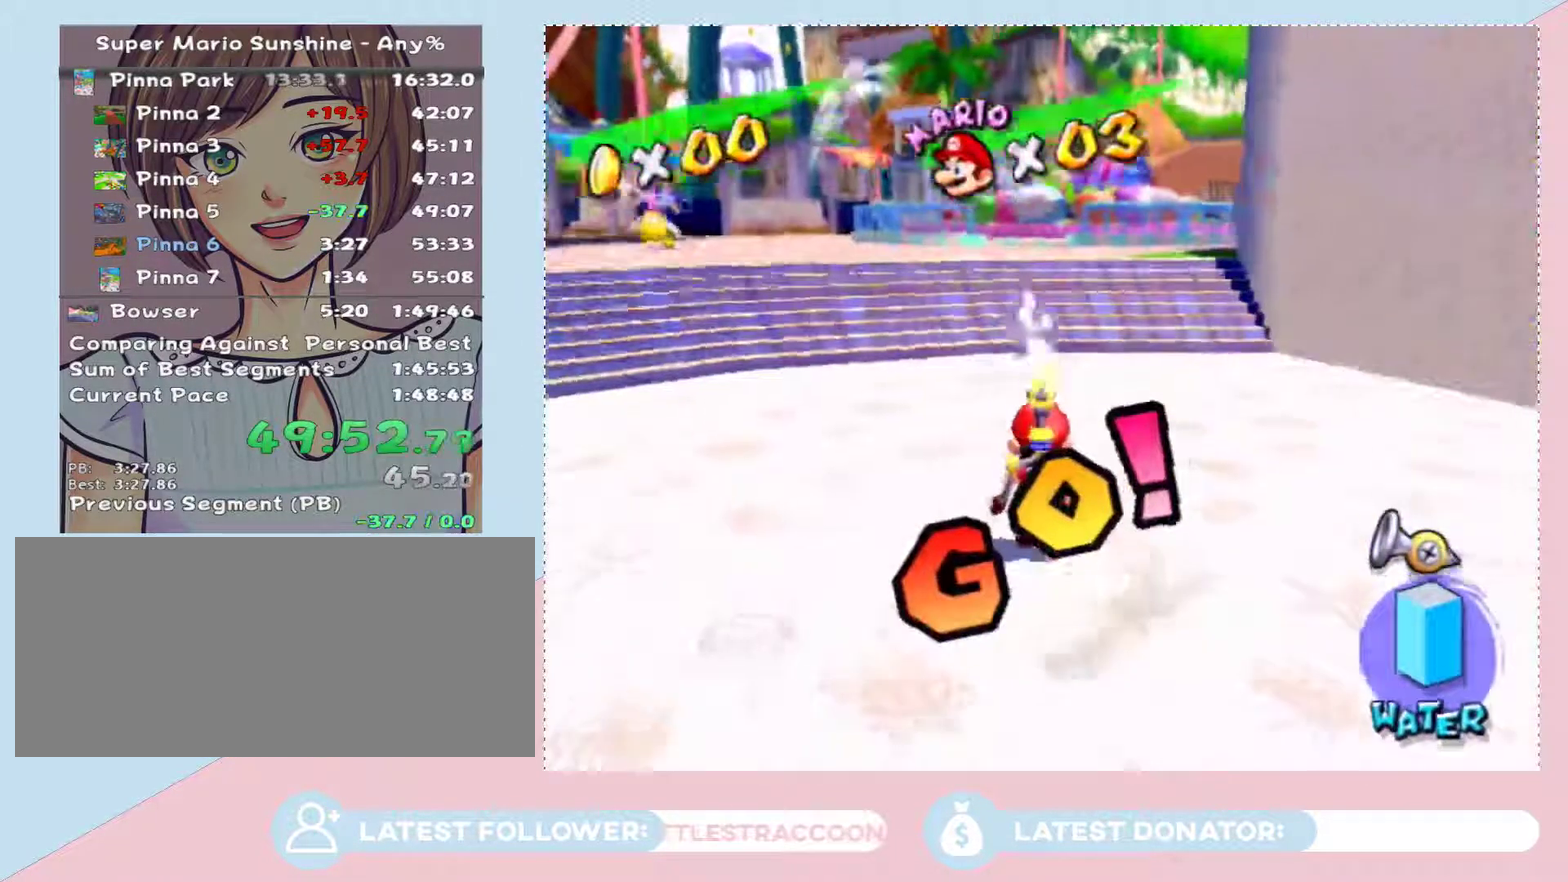
{"buttons": ["A"], "left_stick": "up", "right_stick": "center", "events": [[67, "B", "up"], [450, "A", "down"]]}
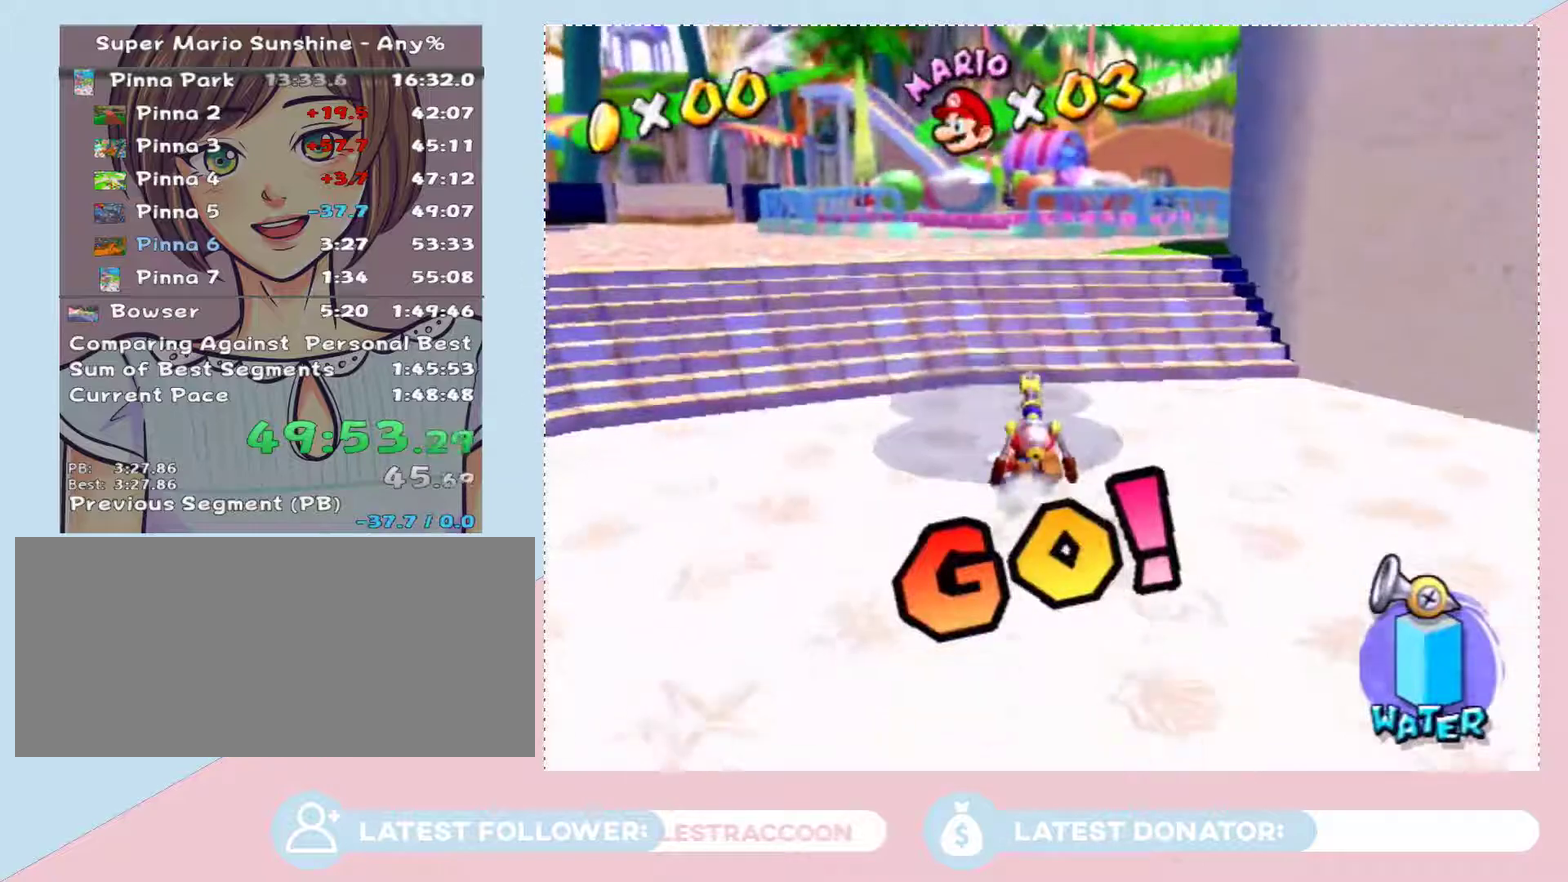
{"buttons": [], "left_stick": "up", "right_stick": "center", "events": [[100, "A", "up"], [317, "right_stick", "left"], [450, "right_stick", "center"]]}
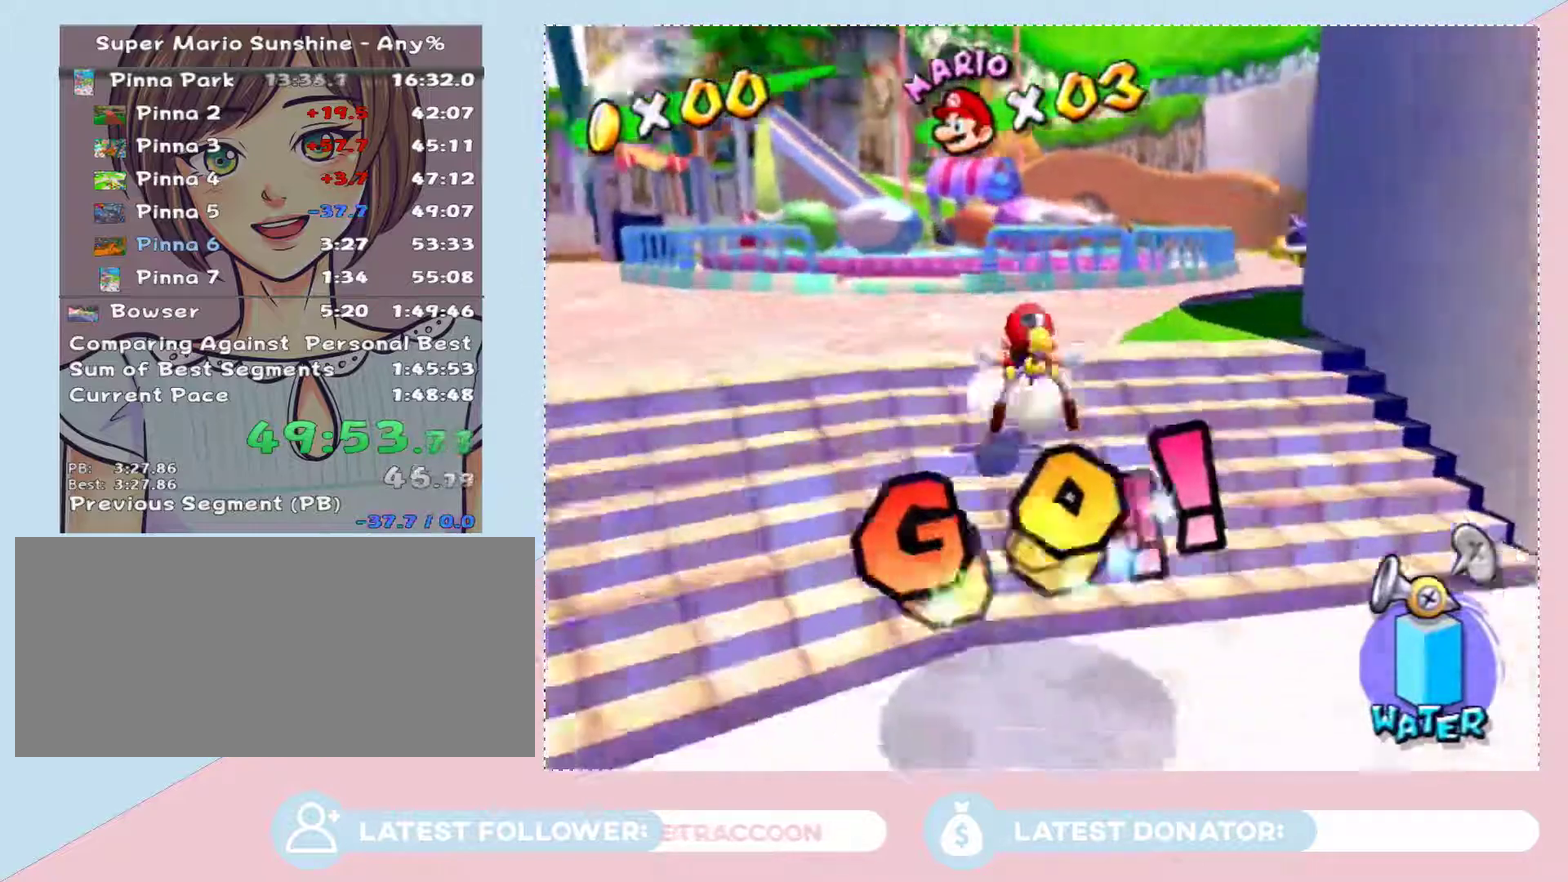
{"buttons": [], "left_stick": "up", "right_stick": "center", "events": [[100, "B", "down"], [150, "left_stick", "up-right"], [167, "B", "up"], [400, "left_stick", "up"]]}
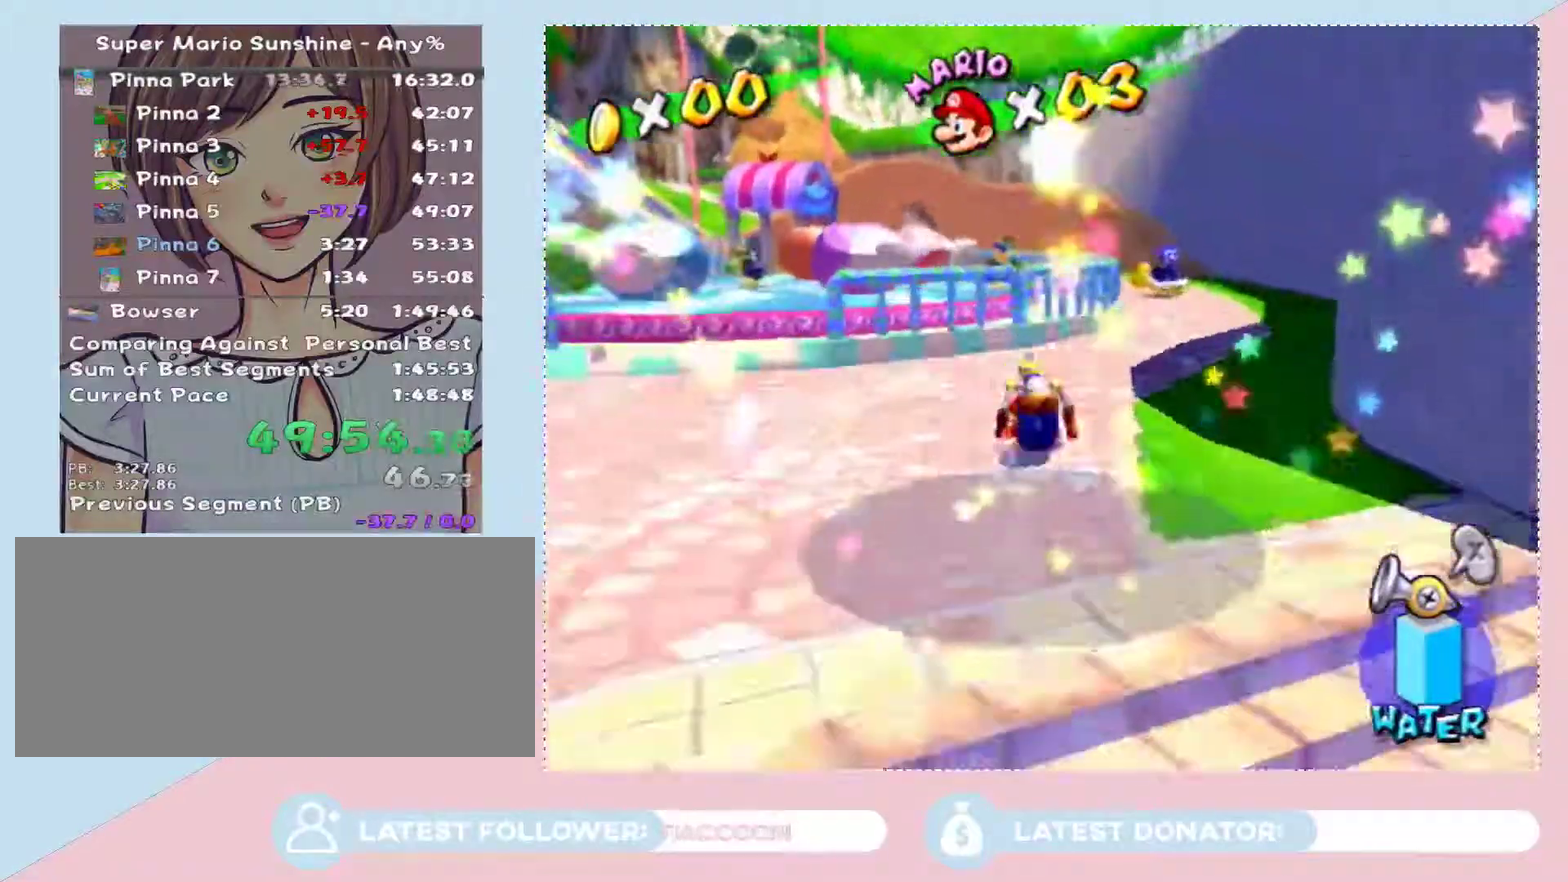
{"buttons": [], "left_stick": "up", "right_stick": "center", "events": [[100, "A", "down"], [500, "A", "up"]]}
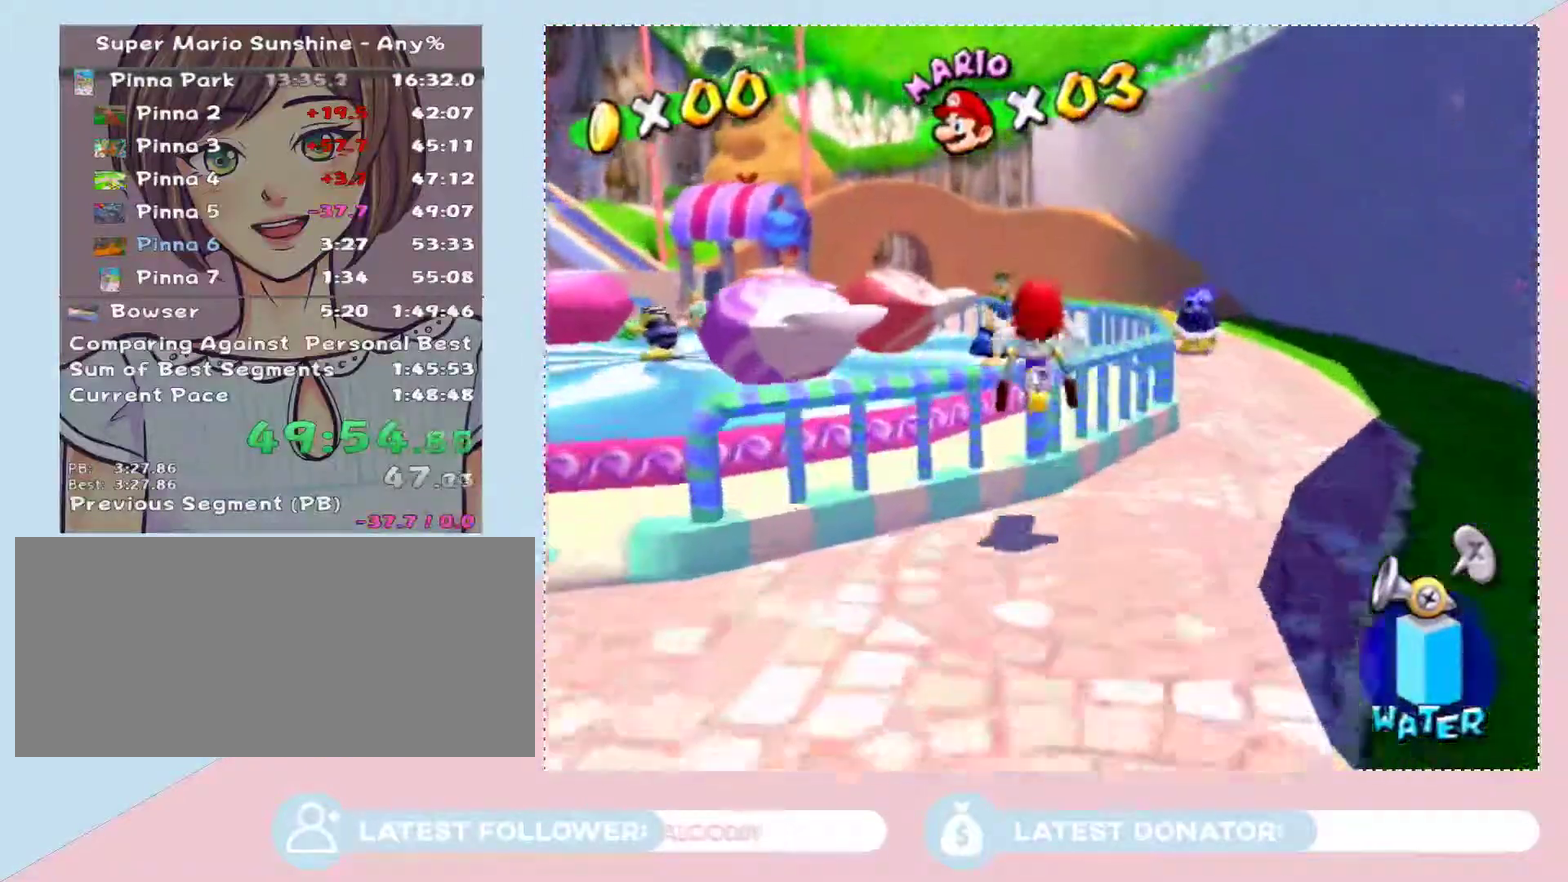
{"buttons": ["A"], "left_stick": "up", "right_stick": "center", "events": [[200, "A", "down"], [317, "A", "up"], [500, "A", "down"]]}